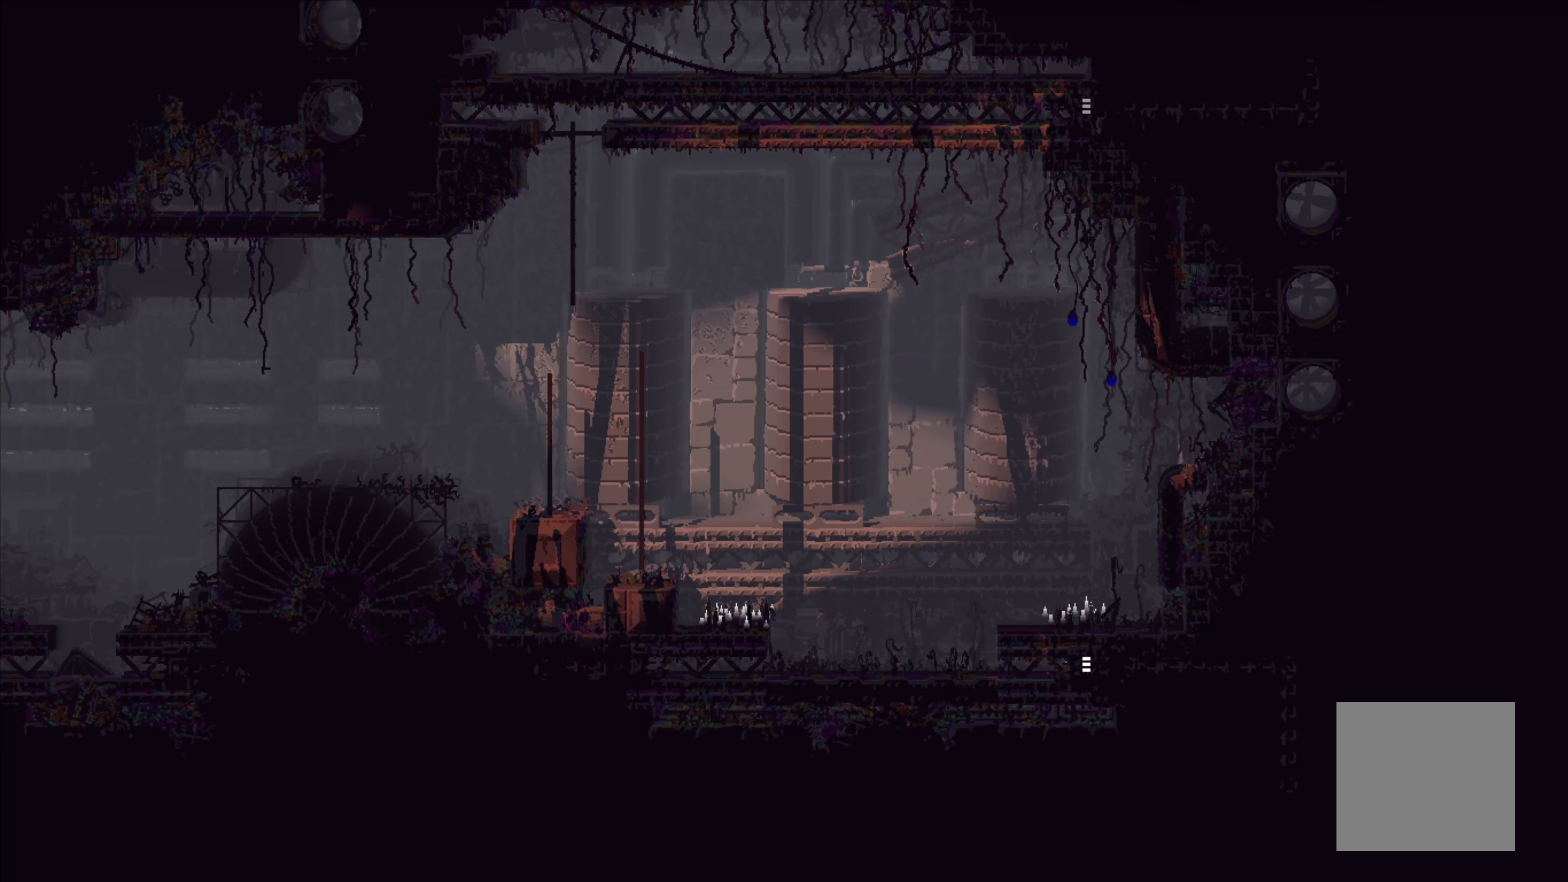
Gameplay with a controller (Xbox layout); each line is a JSON object with the inputs held at the frame after it. "events" lists button and stick changes between this image and that frame as [ms after this image, input, new state], when the widget could be followed in between. Not read: right_stick.
{"buttons": [], "left_stick": "up", "events": [[100, "A", "up"], [350, "left_stick", "up"]]}
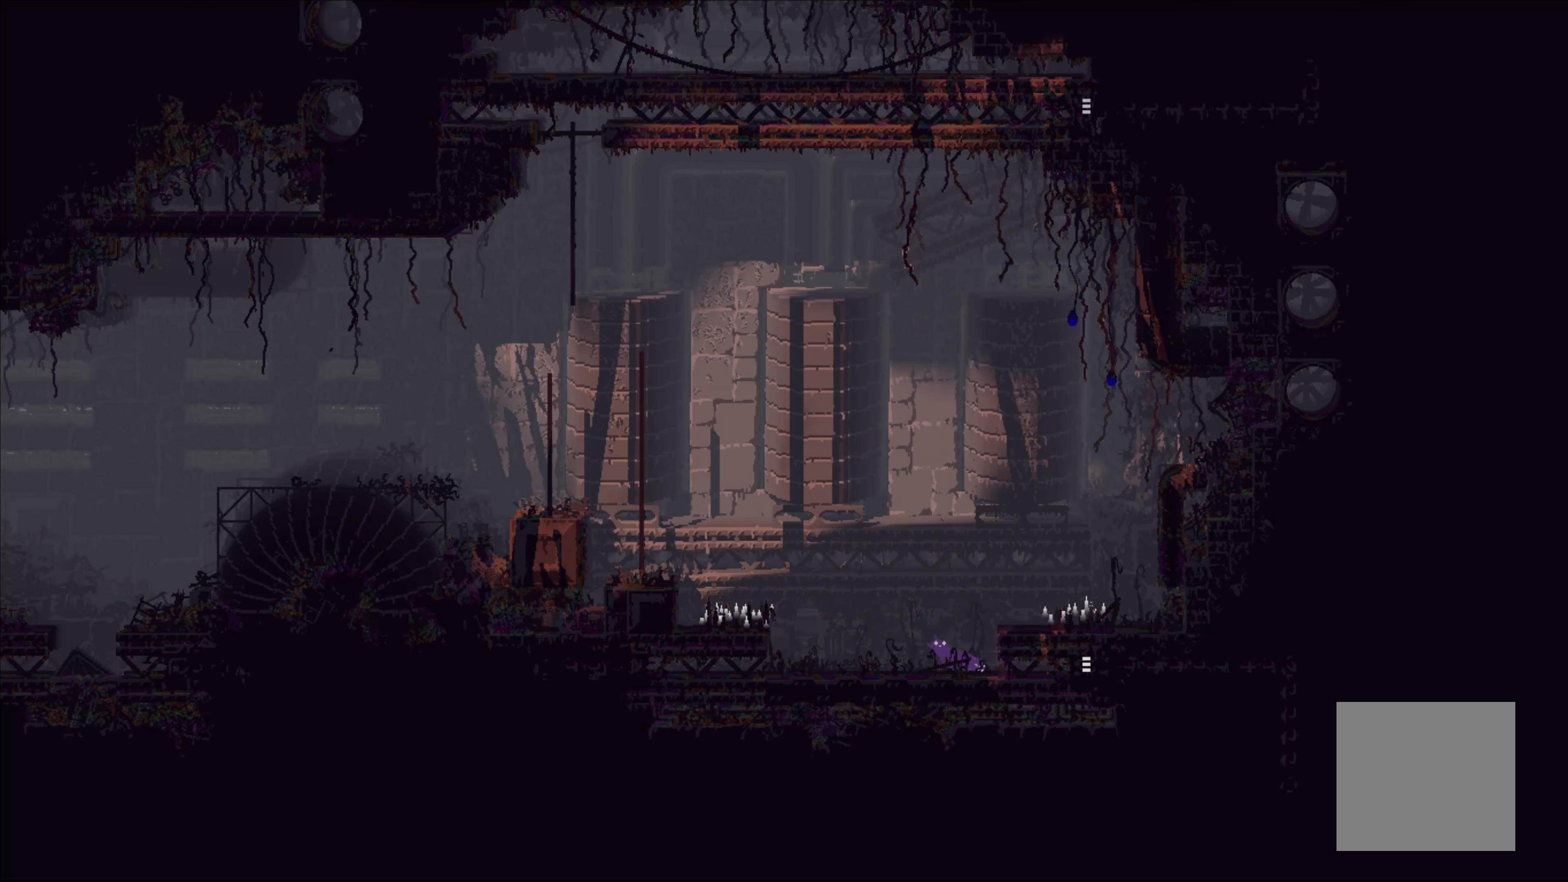
{"buttons": [], "left_stick": "up-left", "events": [[34, "left_stick", "up-left"]]}
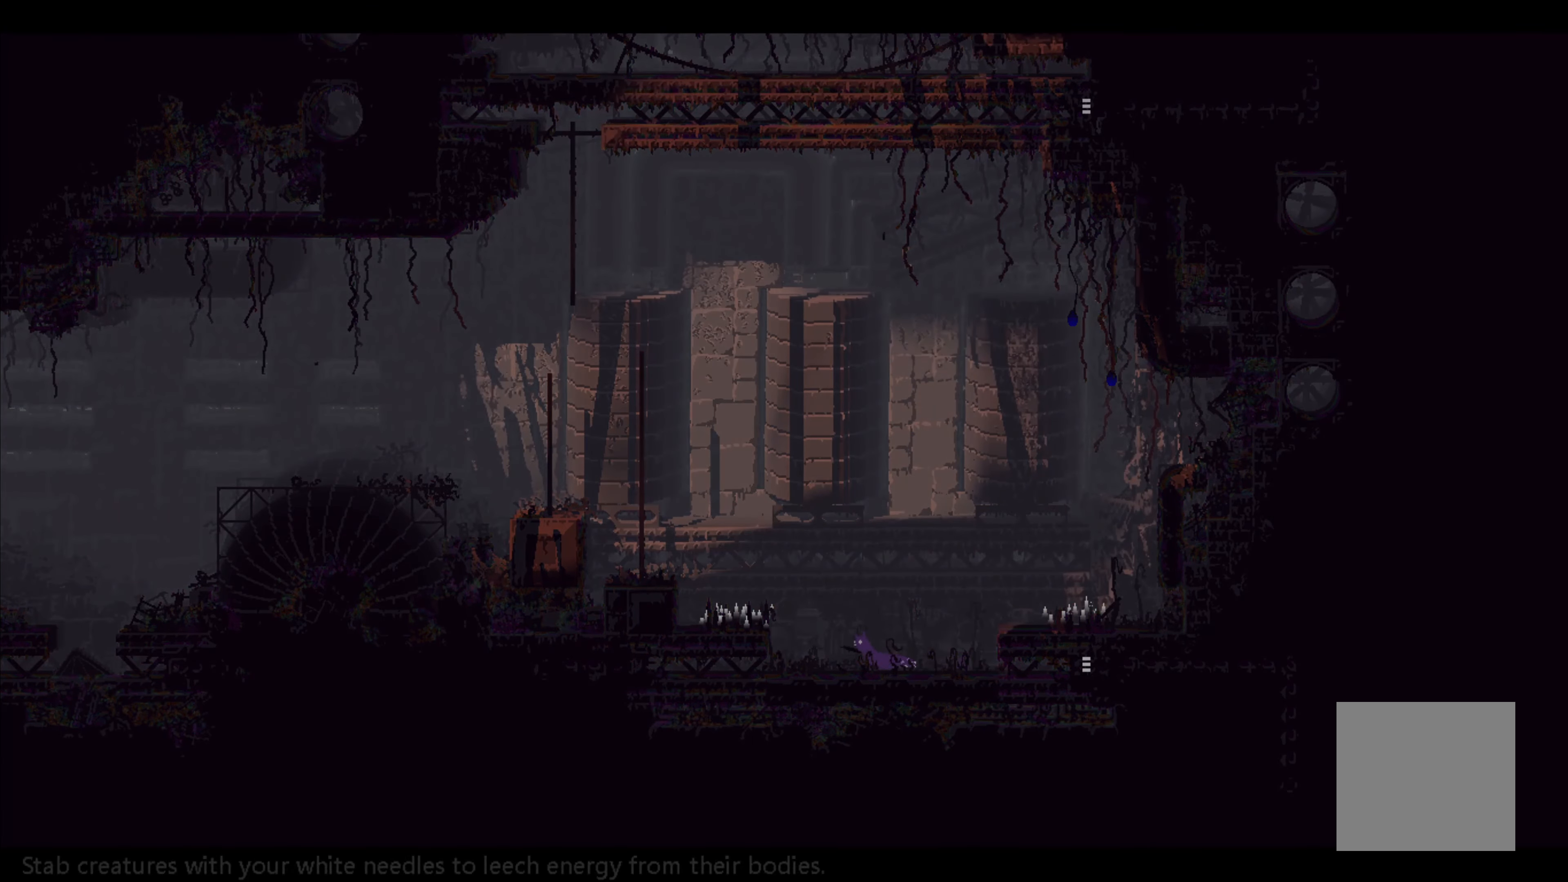
{"buttons": [], "left_stick": "up-left", "events": [[84, "A", "down"], [350, "A", "up"]]}
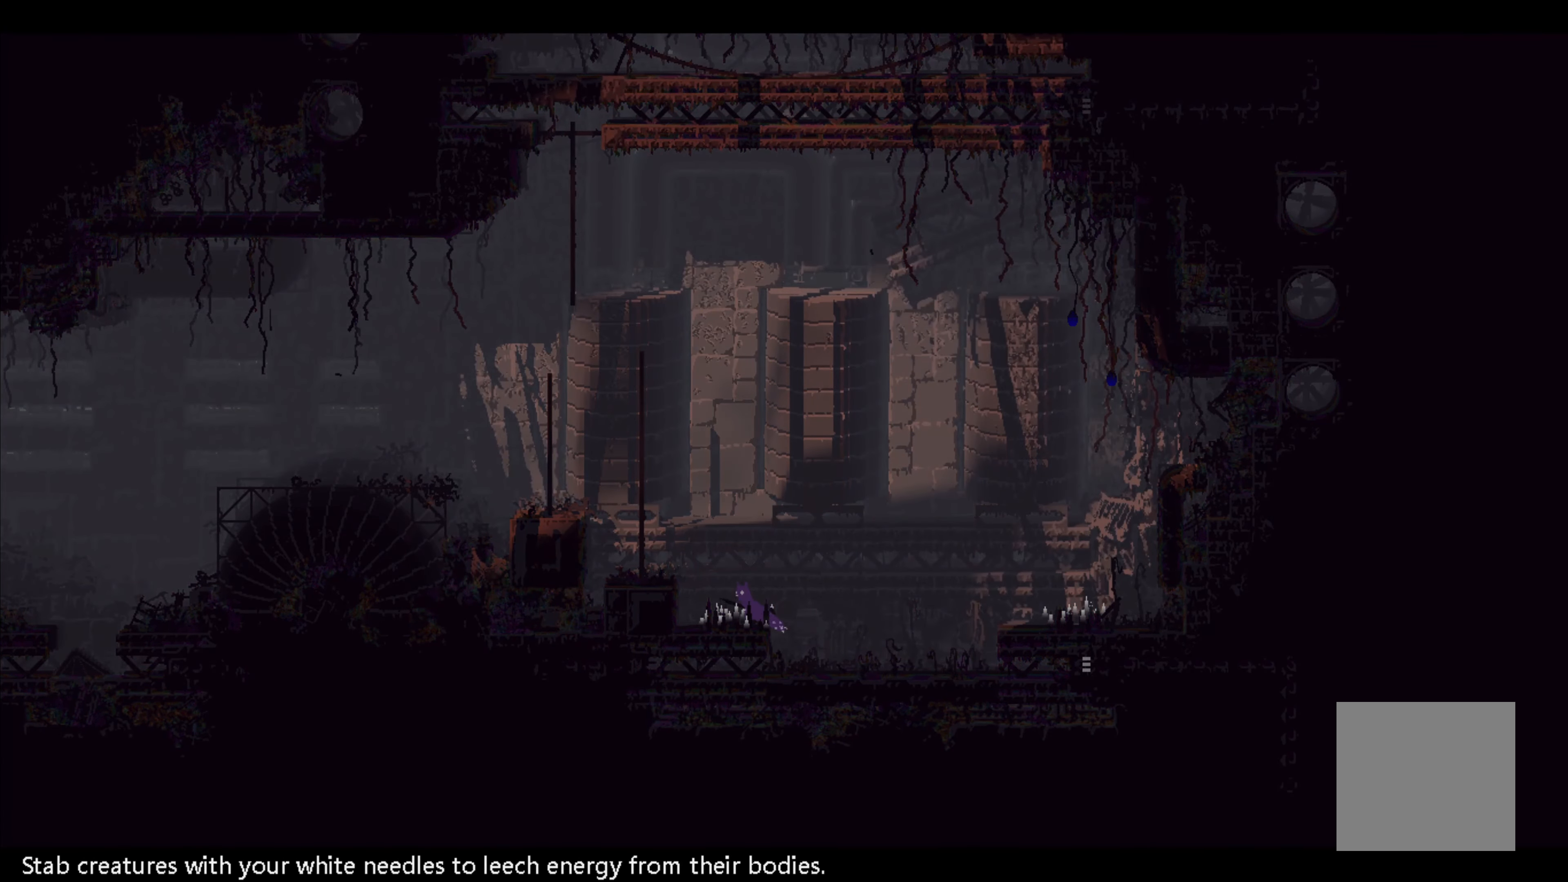
{"buttons": [], "left_stick": "up", "events": [[17, "A", "down"], [200, "A", "up"], [483, "left_stick", "up"]]}
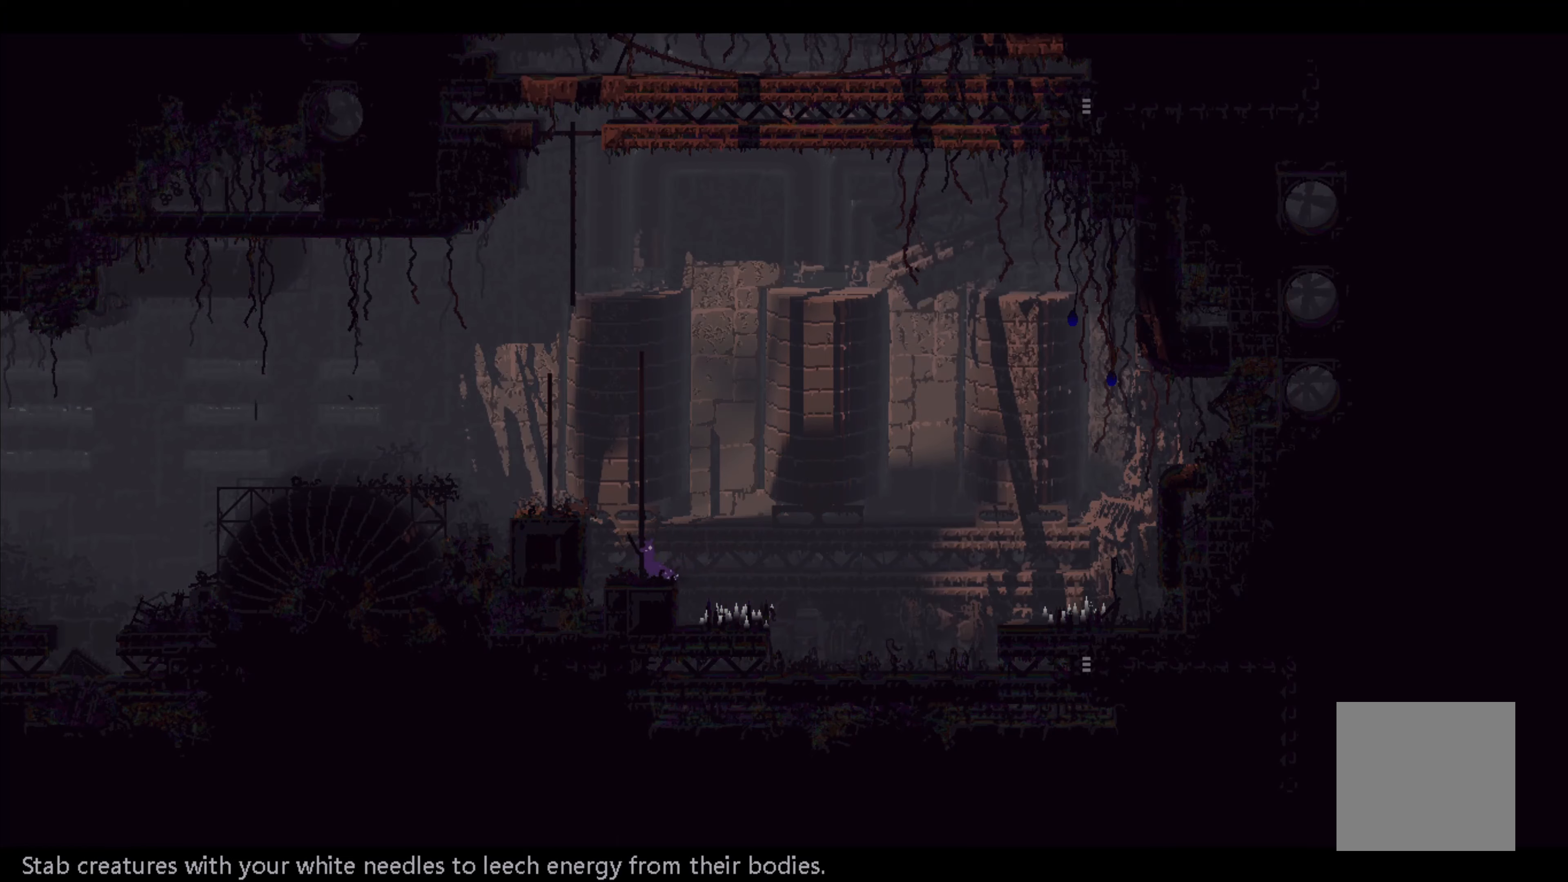
{"buttons": [], "left_stick": "up", "events": []}
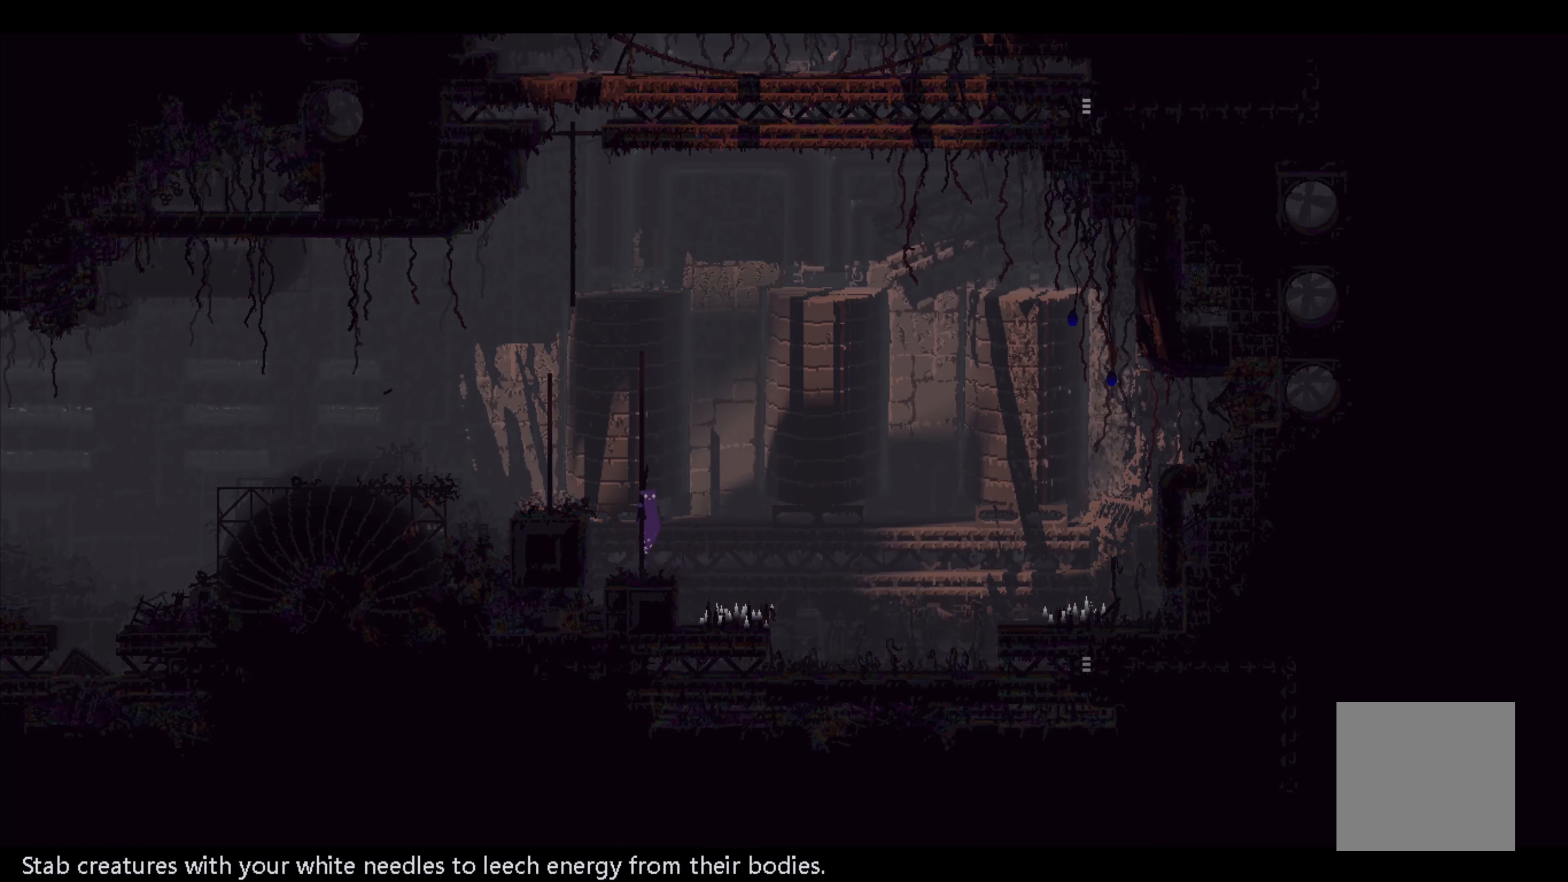
{"buttons": [], "left_stick": "up", "events": []}
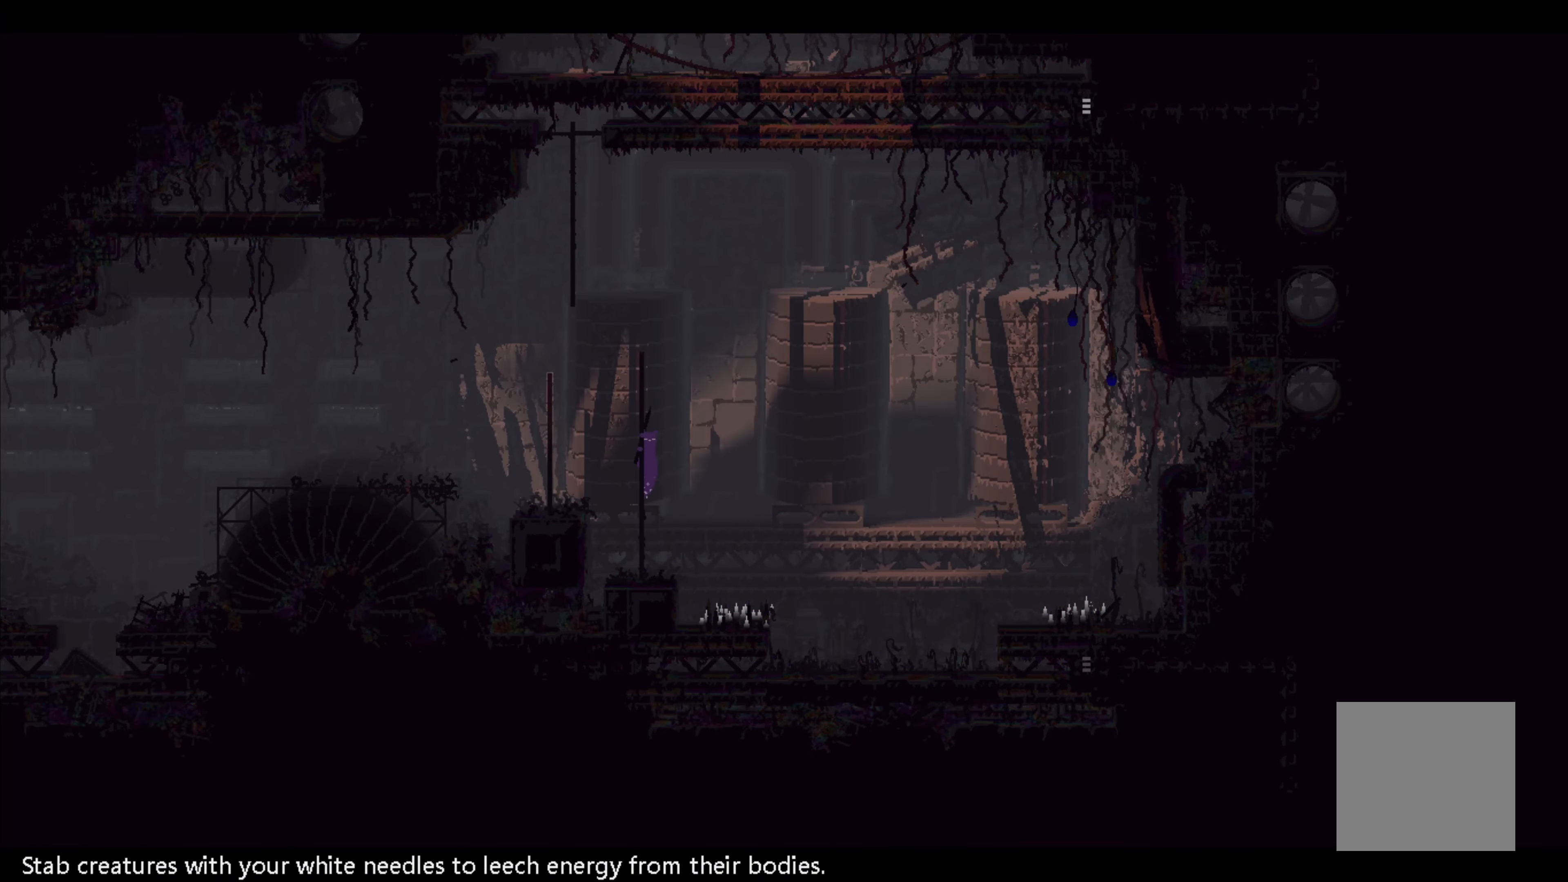
{"buttons": [], "left_stick": "up", "events": []}
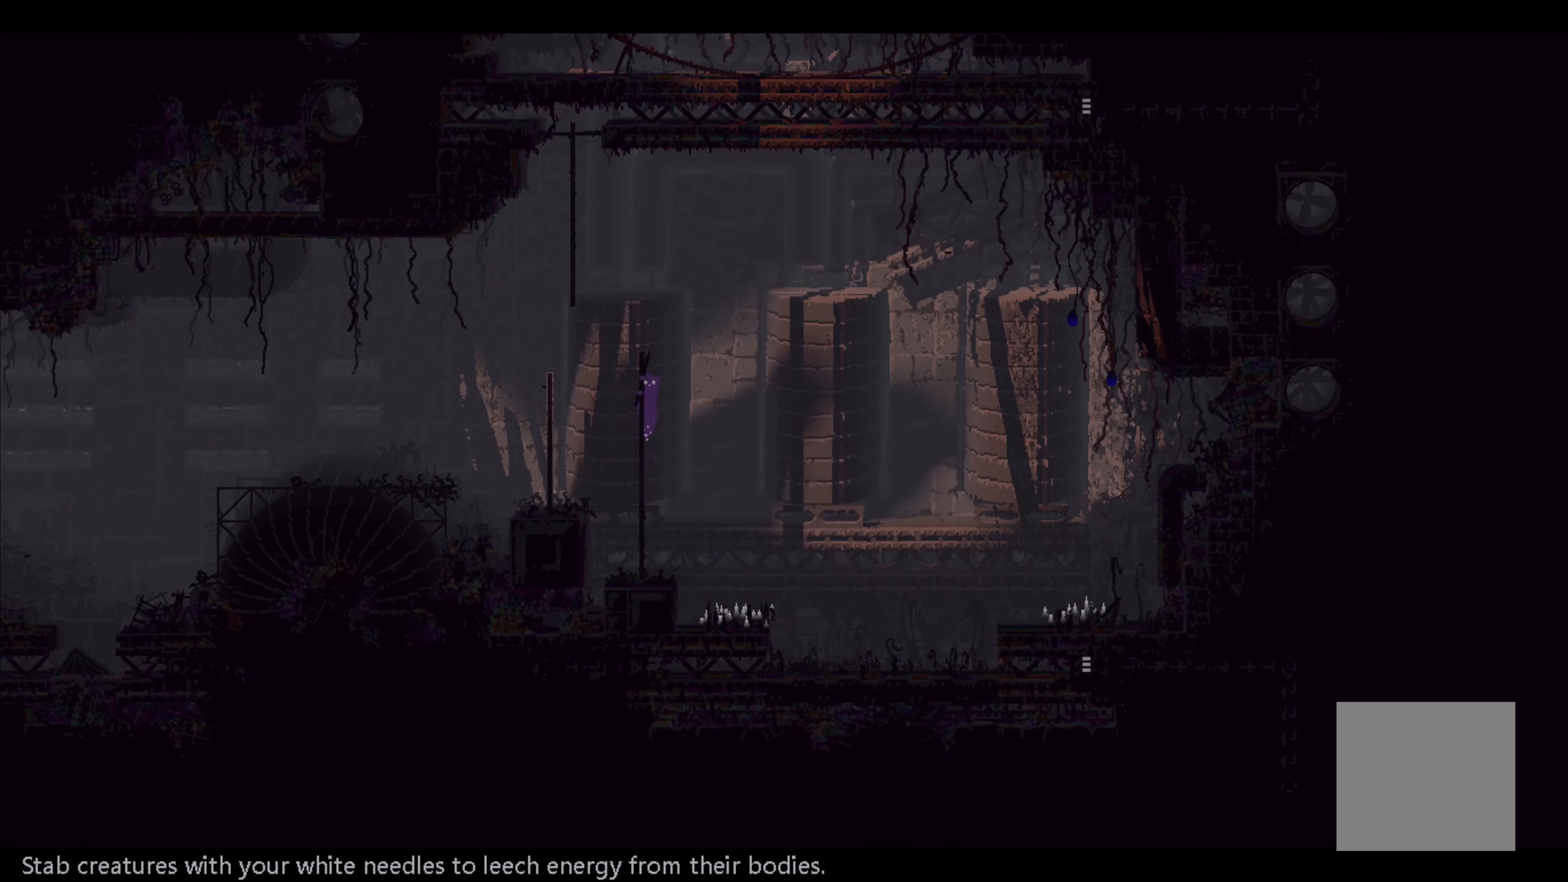
{"buttons": [], "left_stick": "up-left", "events": [[433, "left_stick", "up-left"]]}
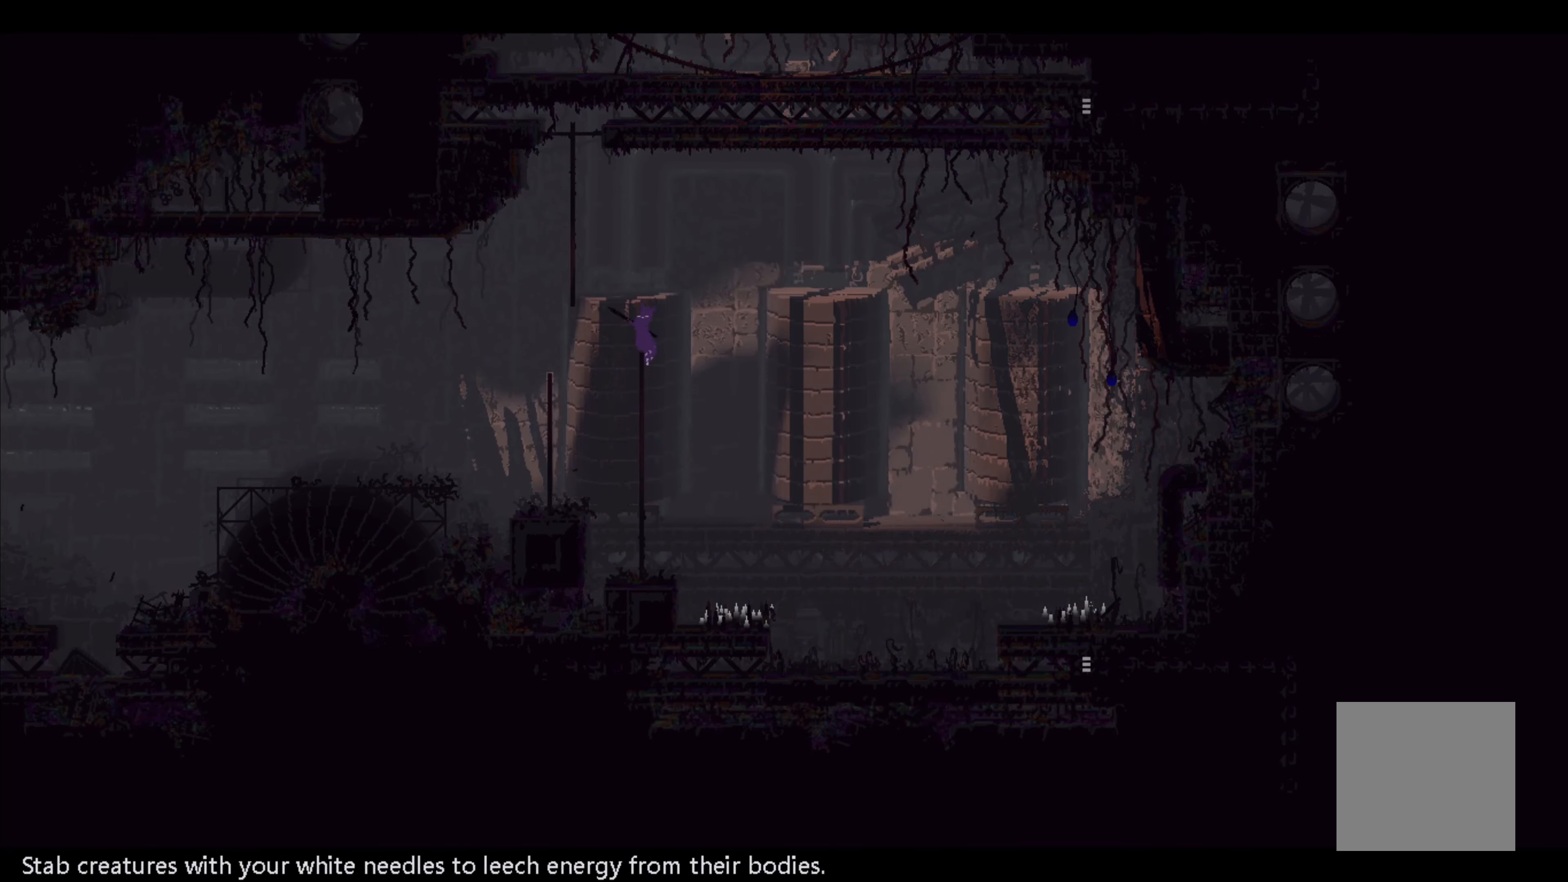
{"buttons": [], "left_stick": "up-left", "events": [[100, "A", "down"], [266, "A", "up"]]}
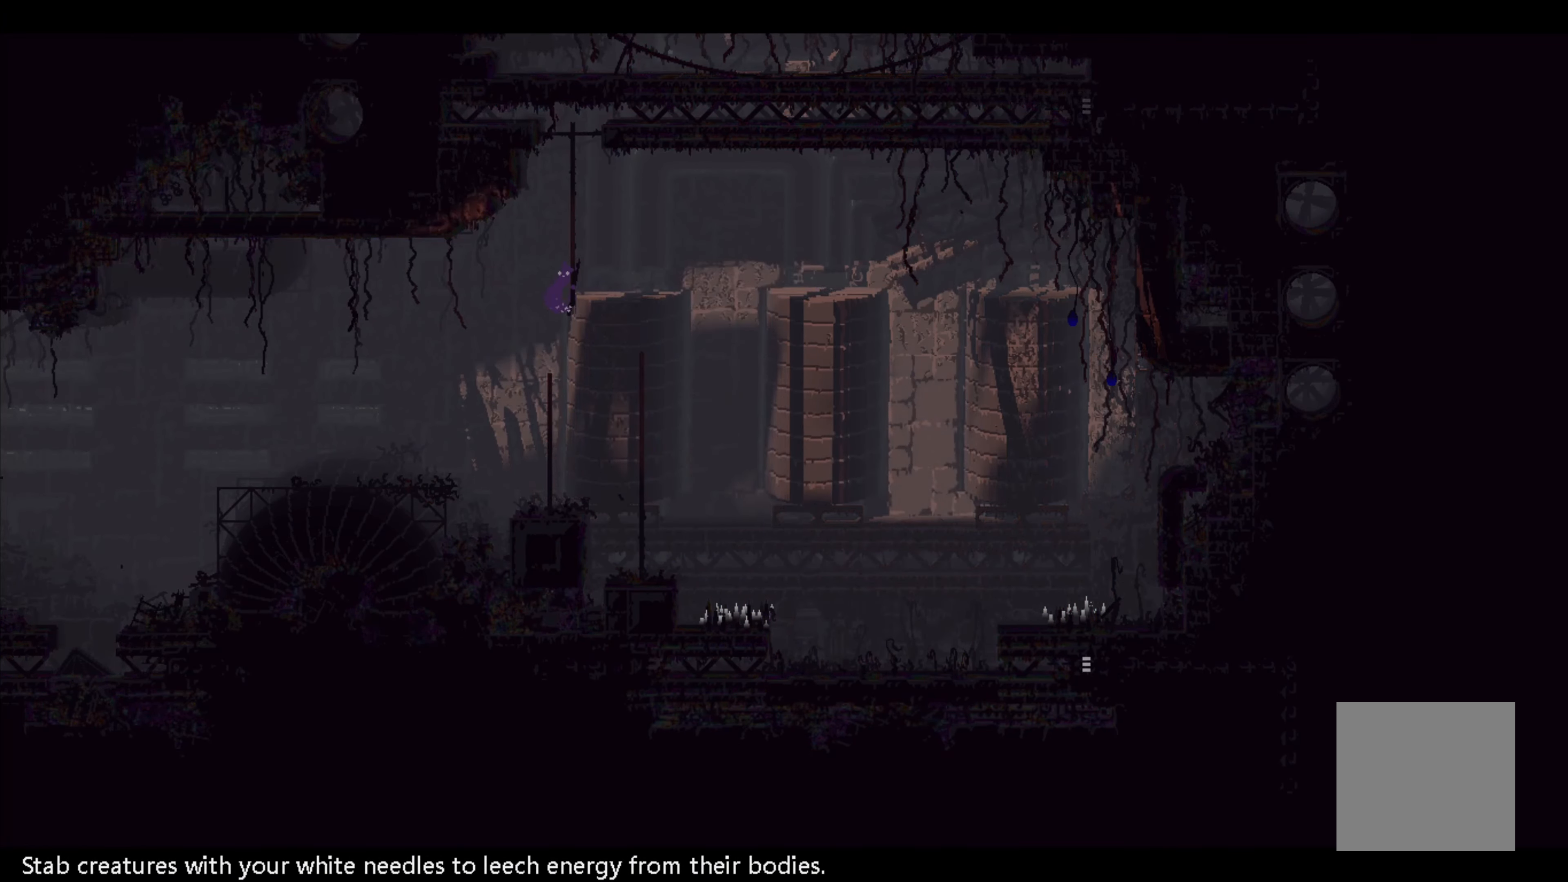
{"buttons": [], "left_stick": "up-left", "events": []}
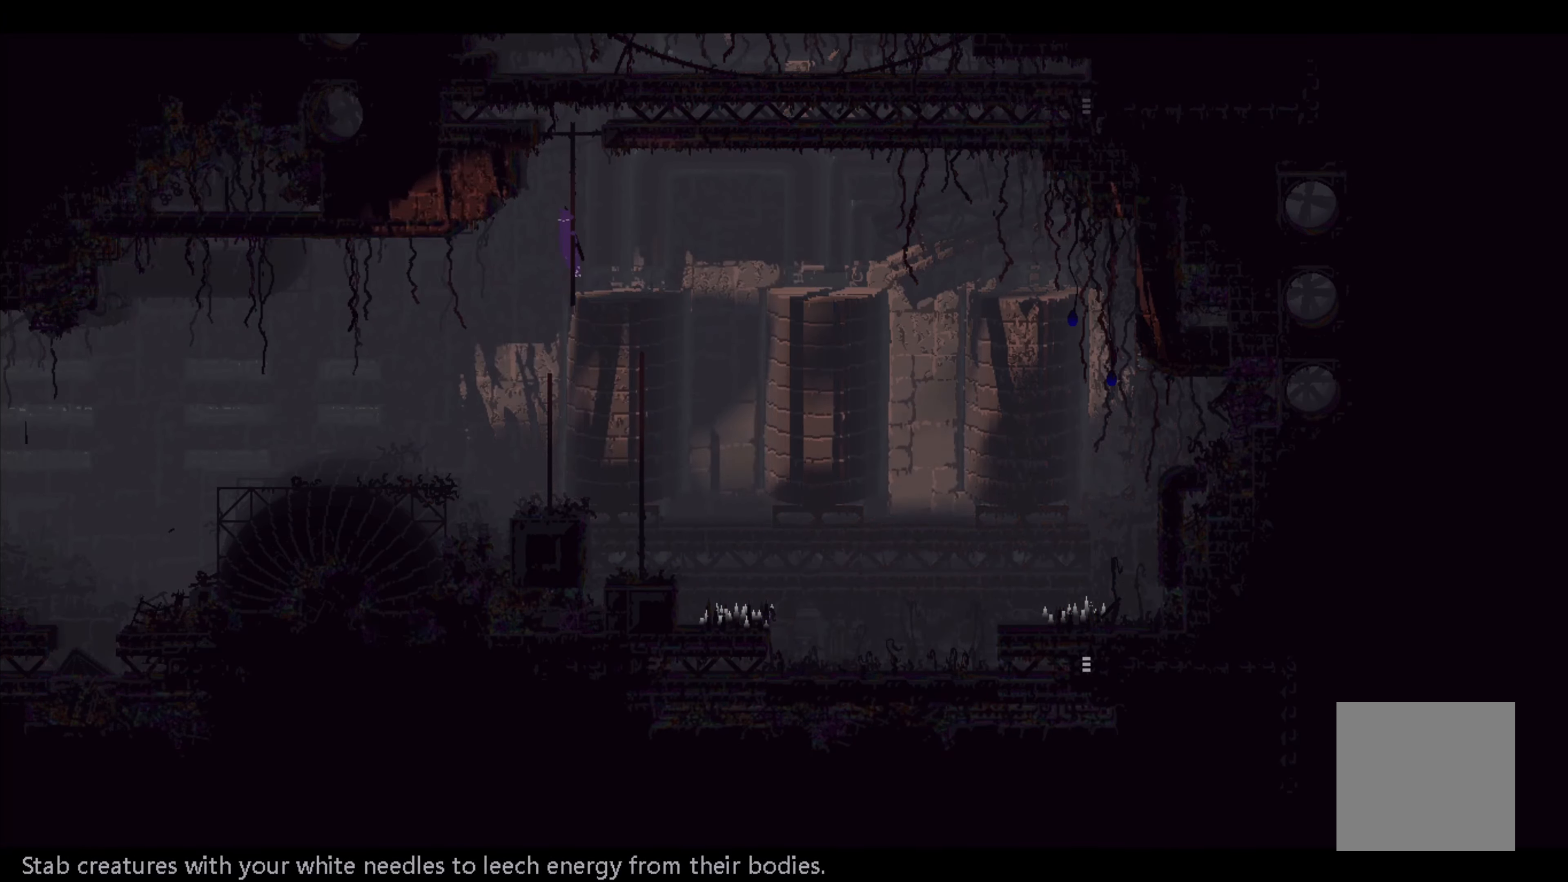
{"buttons": [], "left_stick": "up-left", "events": []}
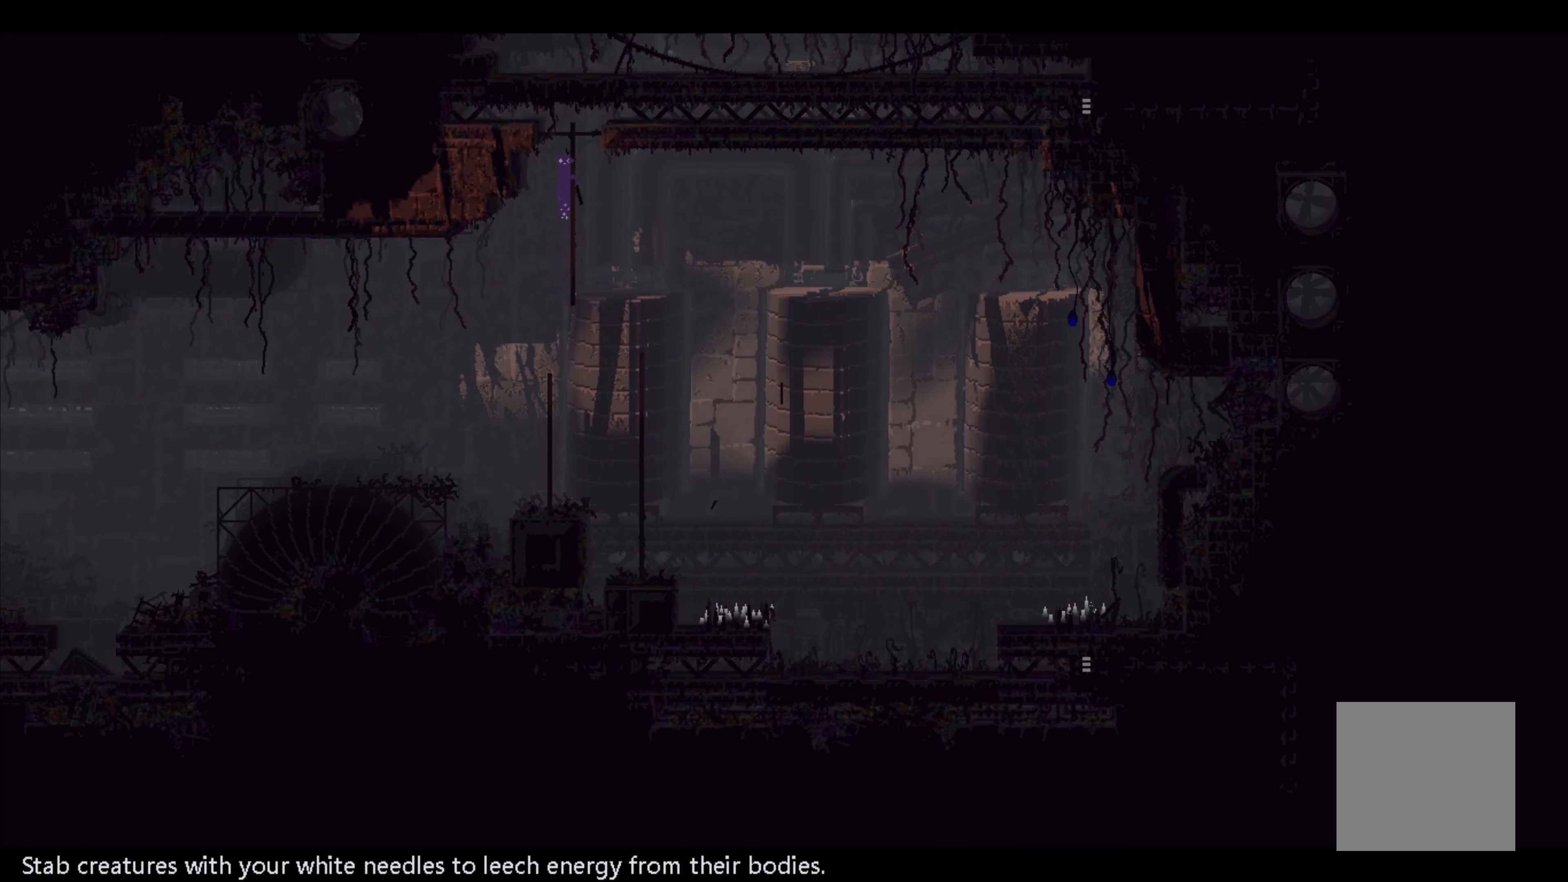
{"buttons": ["A"], "left_stick": "right", "events": [[183, "left_stick", "up"], [400, "A", "down"], [416, "left_stick", "right"]]}
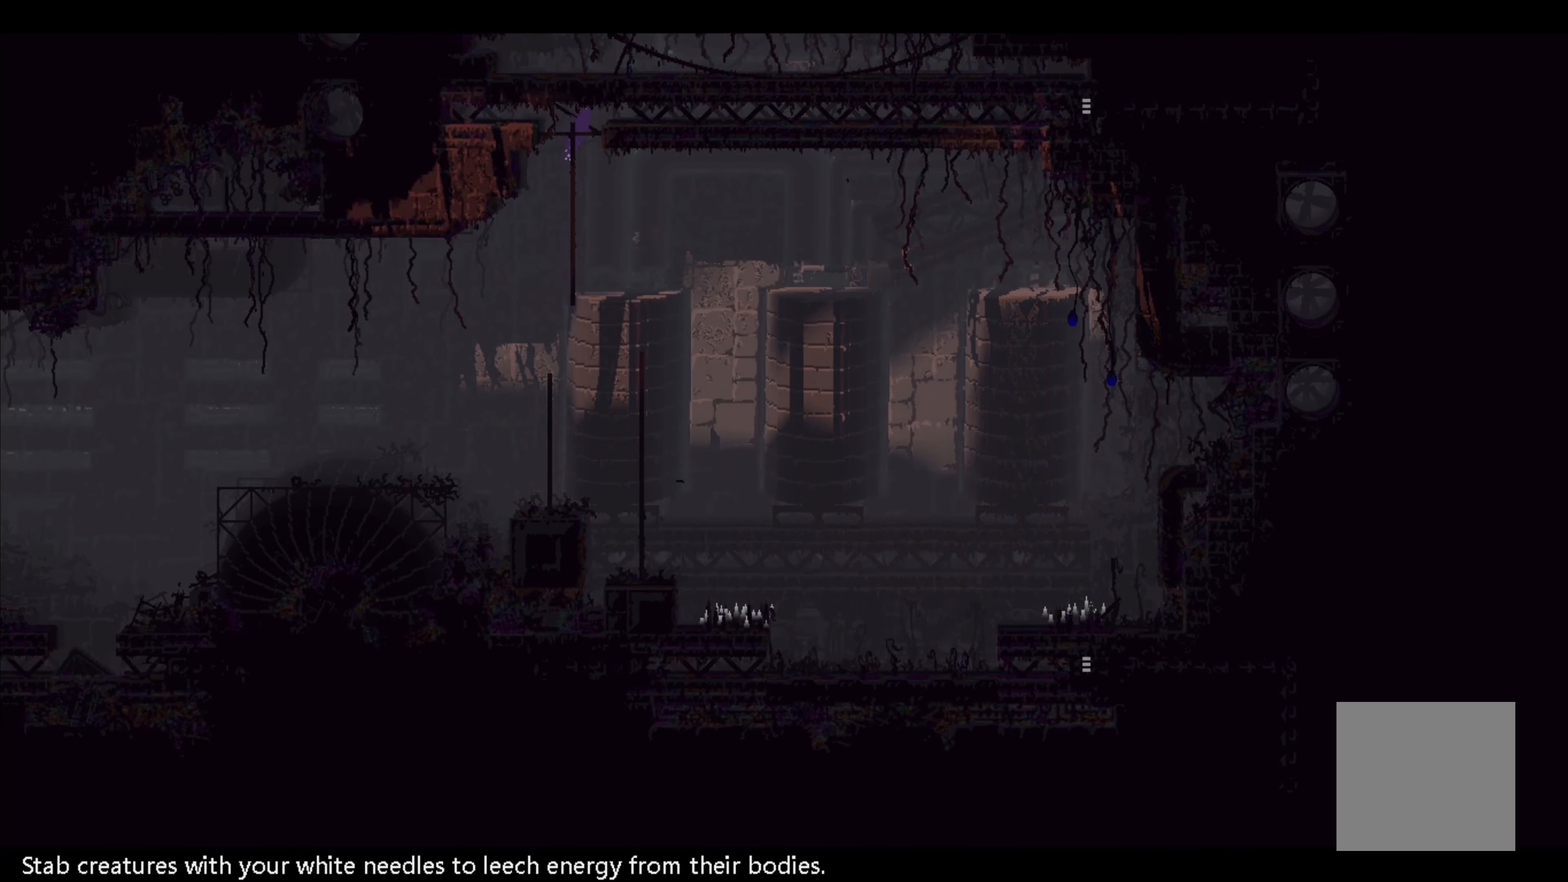
{"buttons": [], "left_stick": "right", "events": [[83, "A", "up"]]}
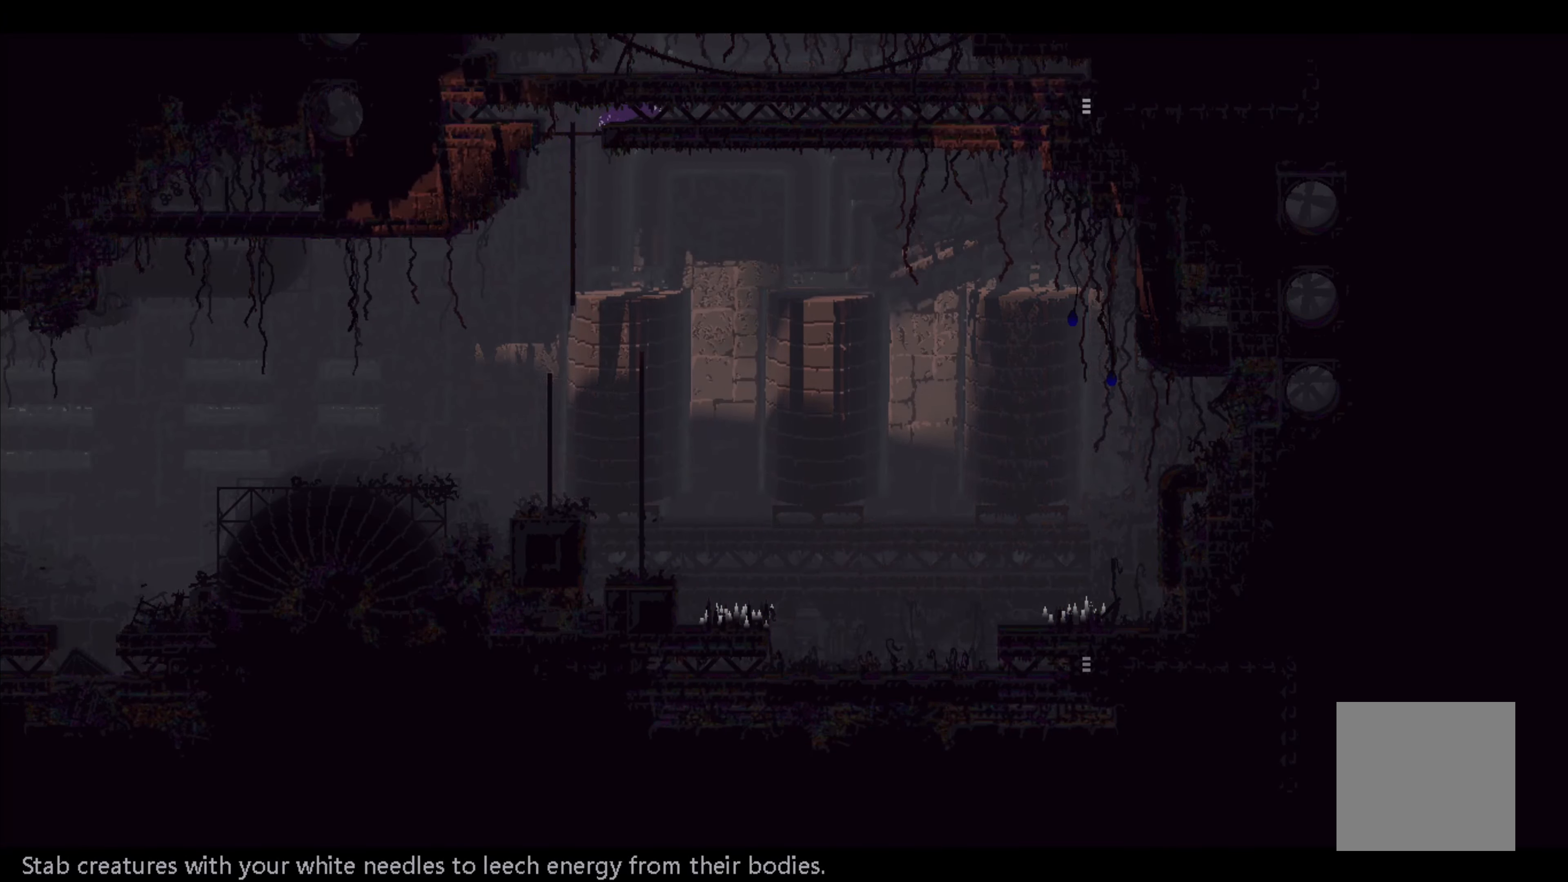
{"buttons": [], "left_stick": "right", "events": []}
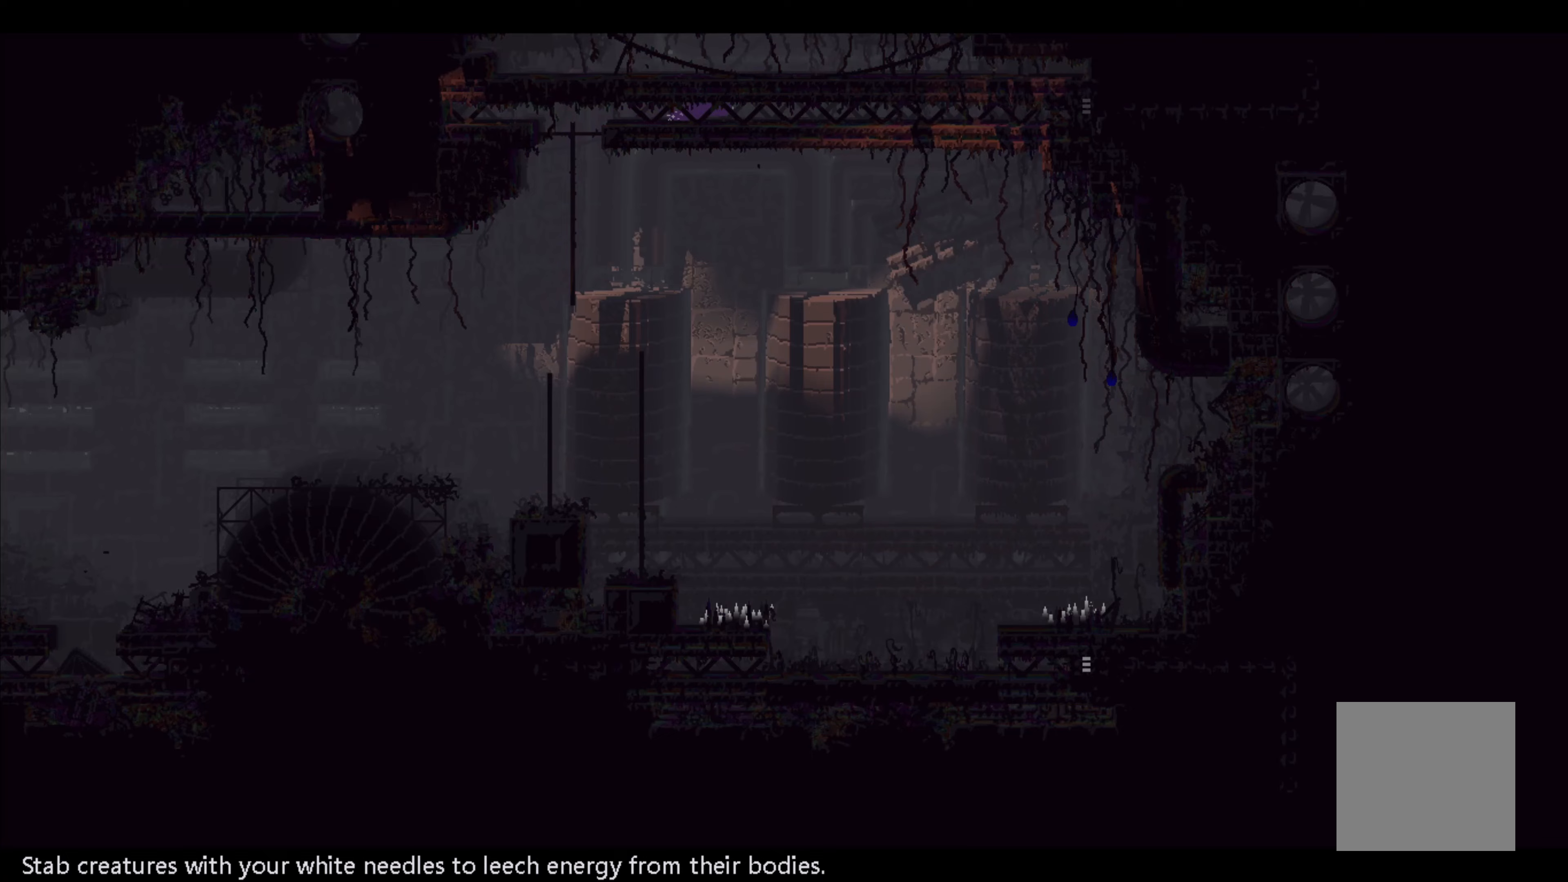
{"buttons": [], "left_stick": "right", "events": []}
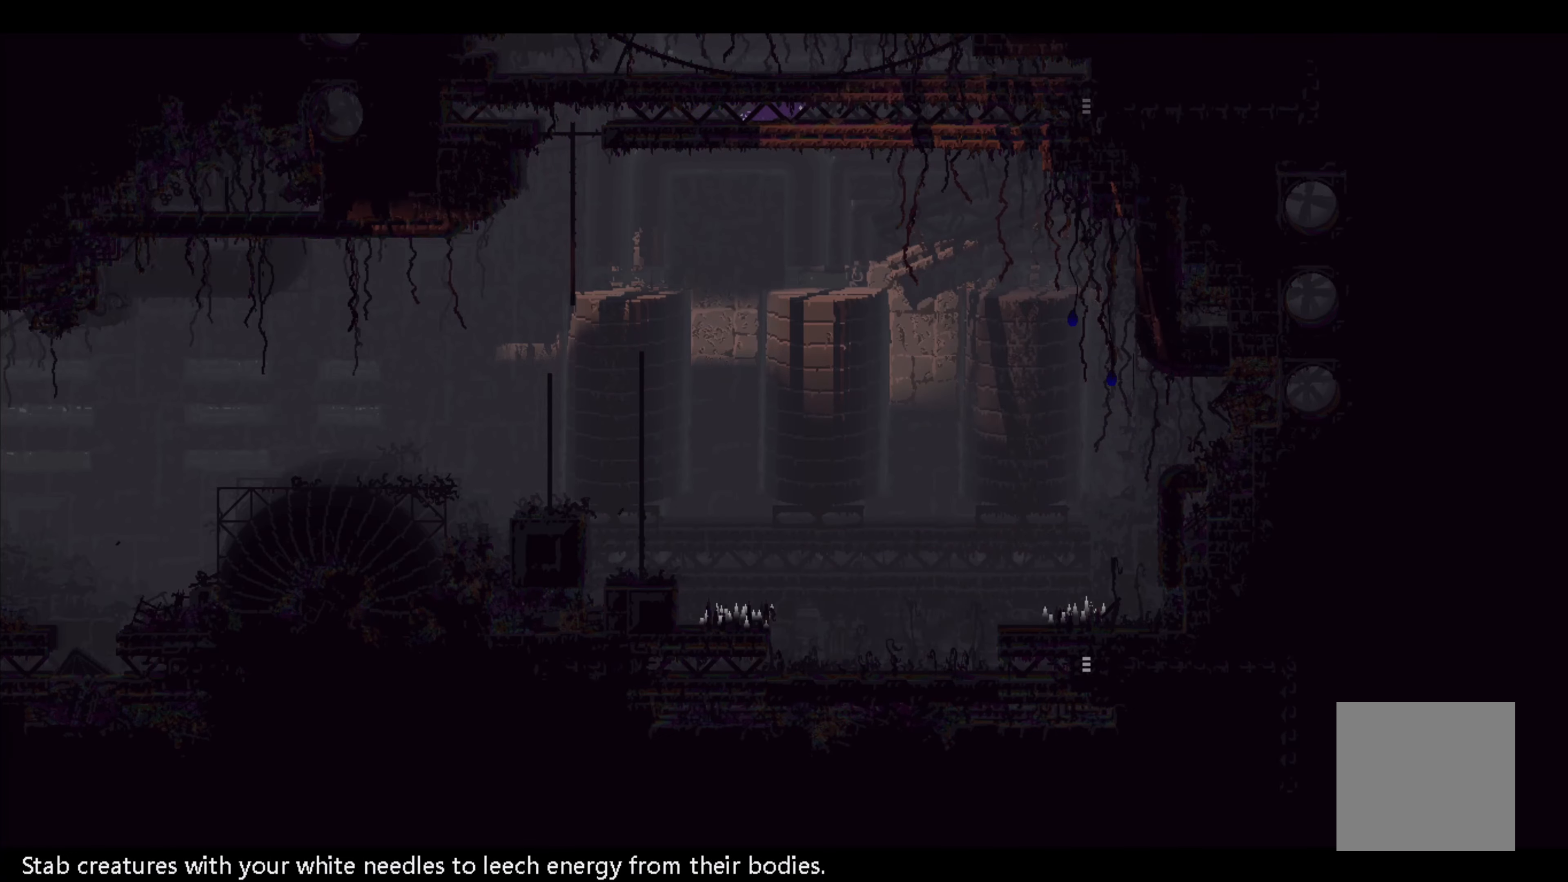
{"buttons": [], "left_stick": "right", "events": []}
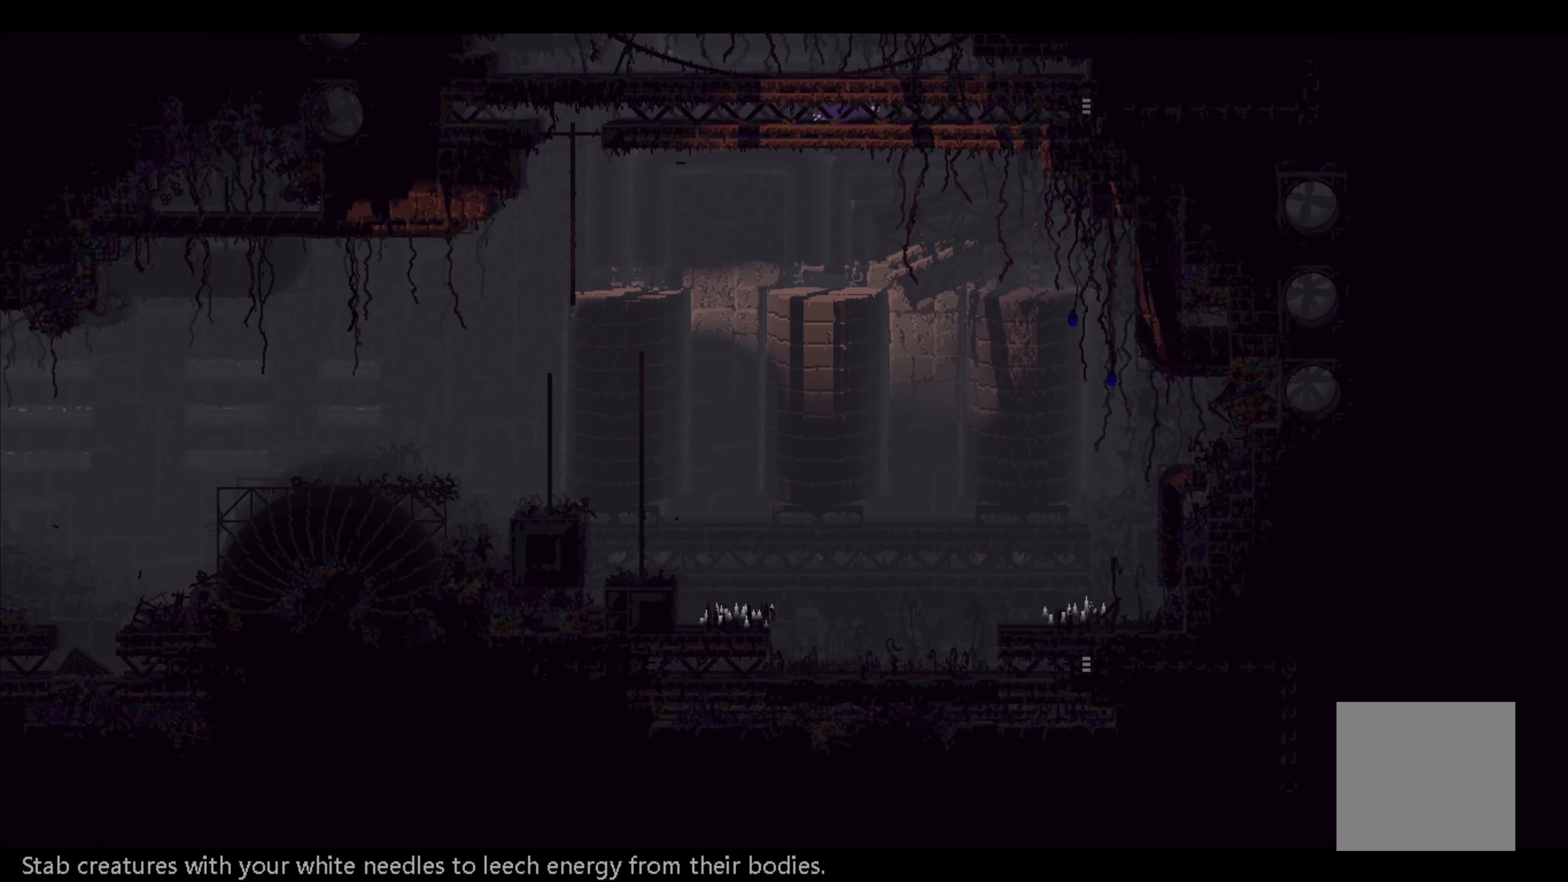
{"buttons": [], "left_stick": "right", "events": []}
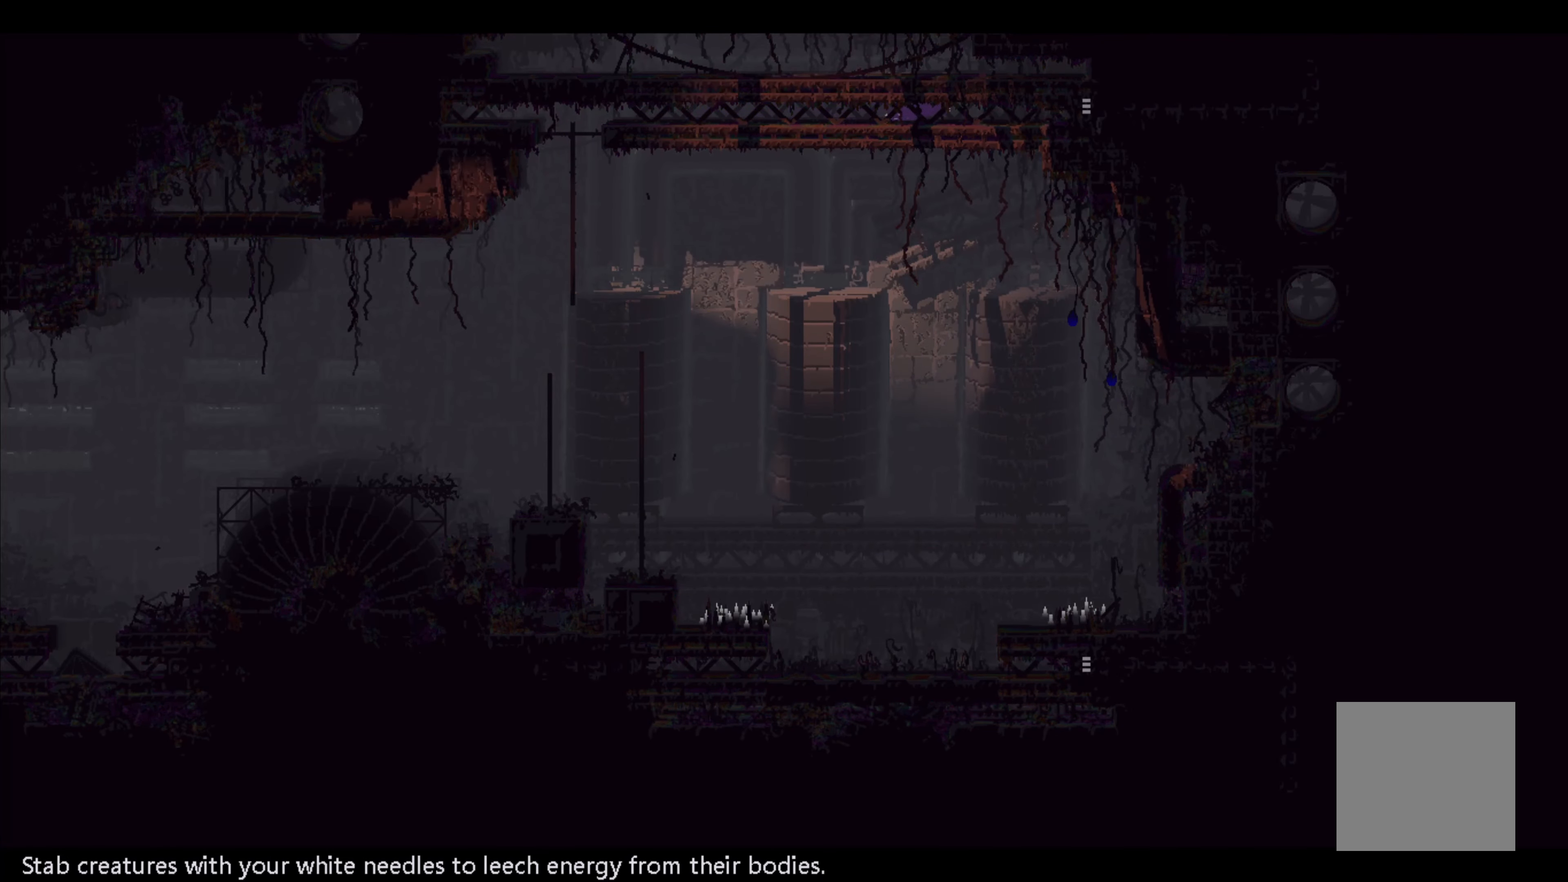
{"buttons": [], "left_stick": "right", "events": []}
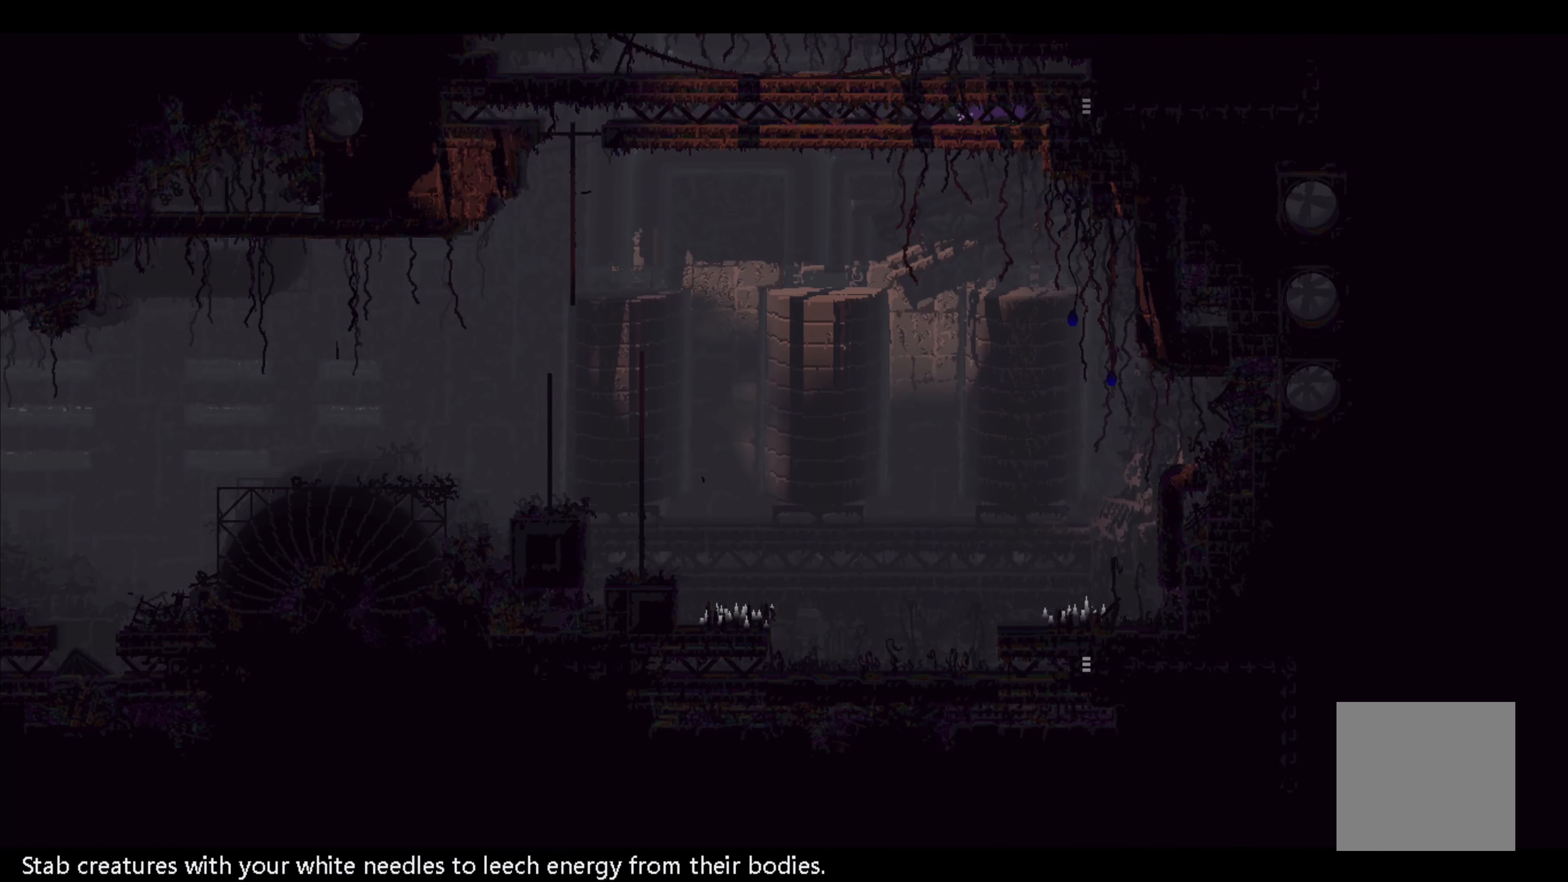
{"buttons": ["A"], "left_stick": "right", "events": [[367, "A", "down"]]}
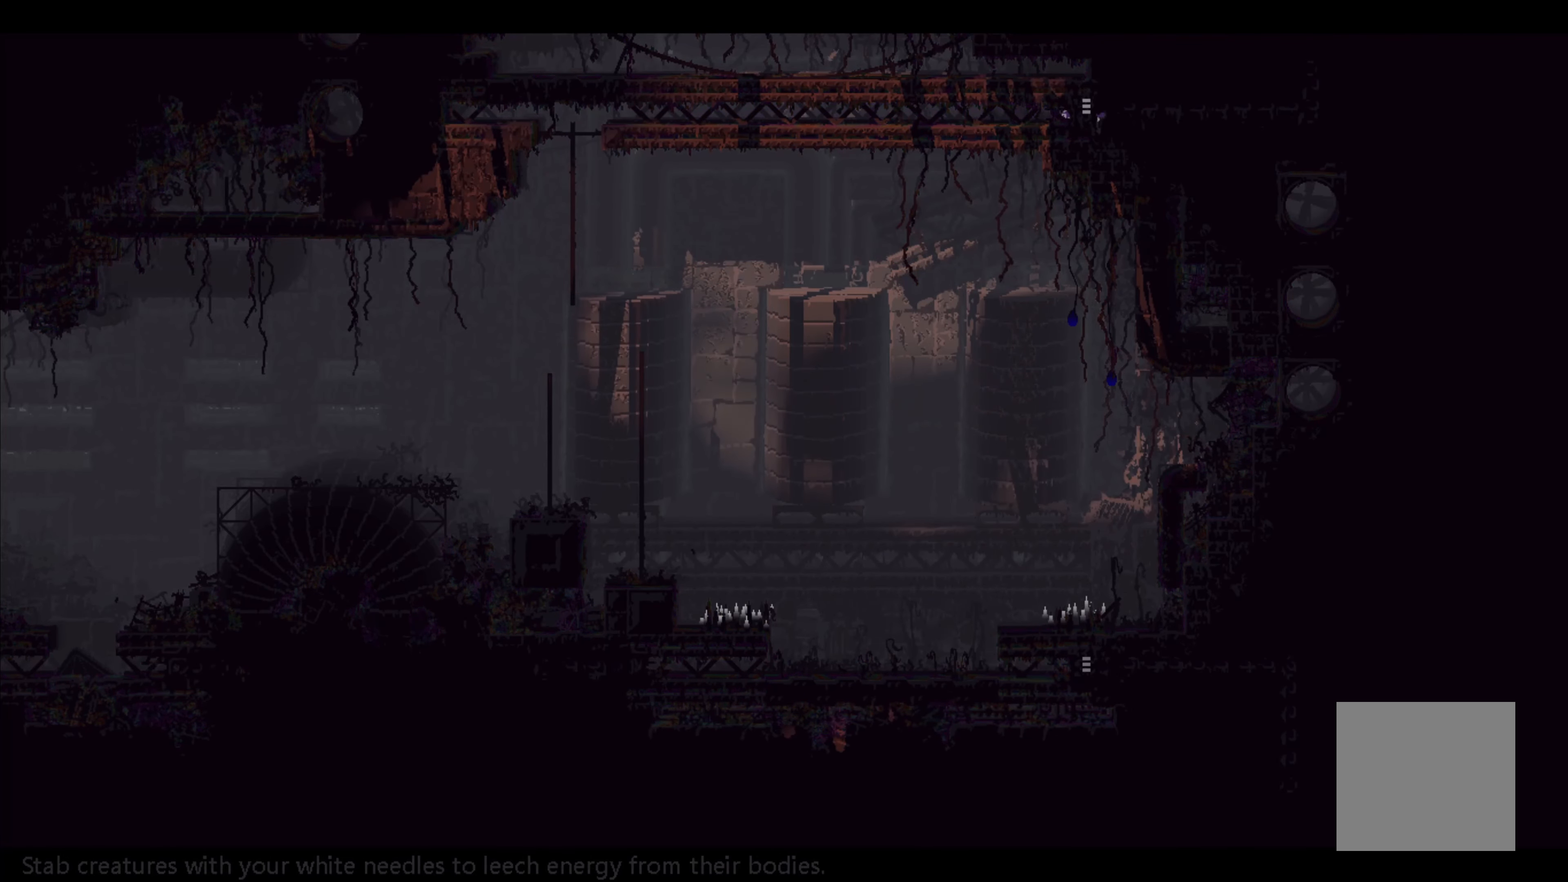
{"buttons": [], "left_stick": "right", "events": [[17, "A", "up"]]}
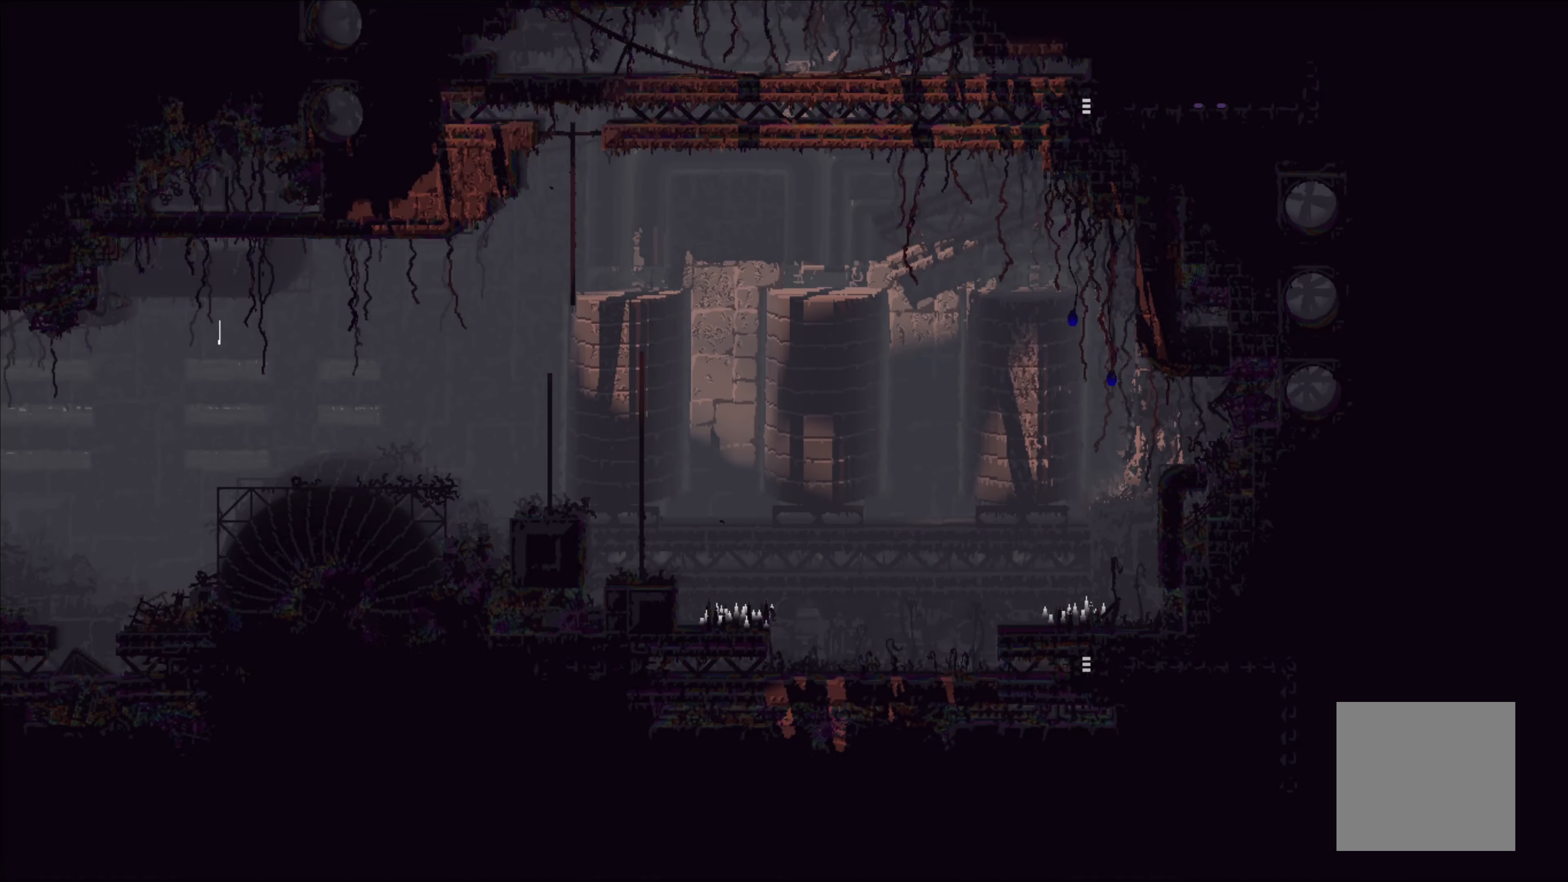
{"buttons": [], "left_stick": "right", "events": [[117, "left_stick", "center"], [483, "left_stick", "right"]]}
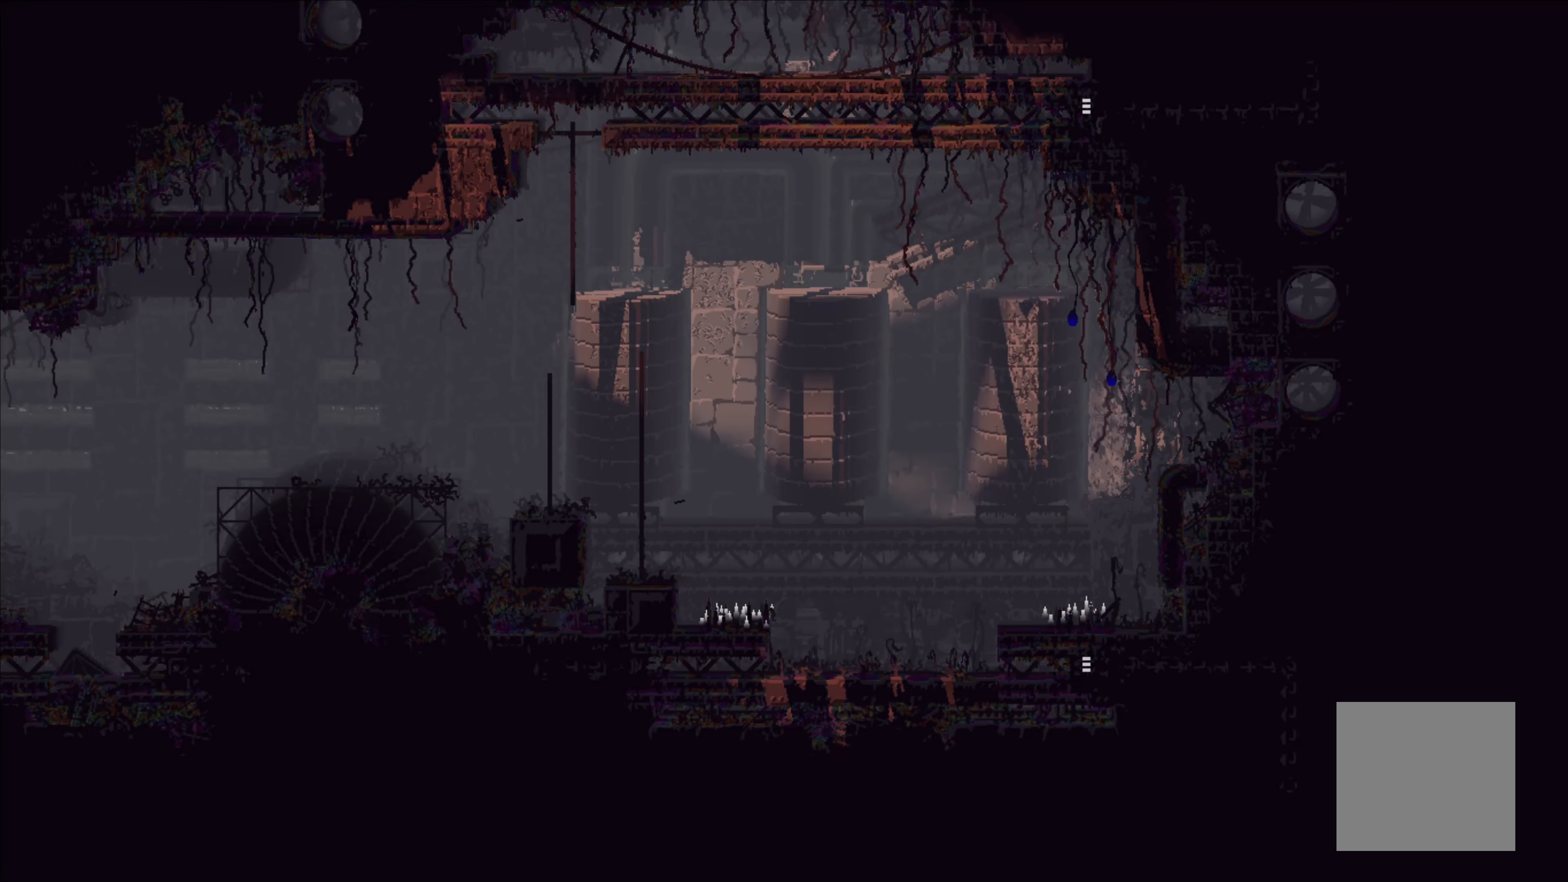
{"buttons": ["A"], "left_stick": "right", "events": [[467, "A", "down"]]}
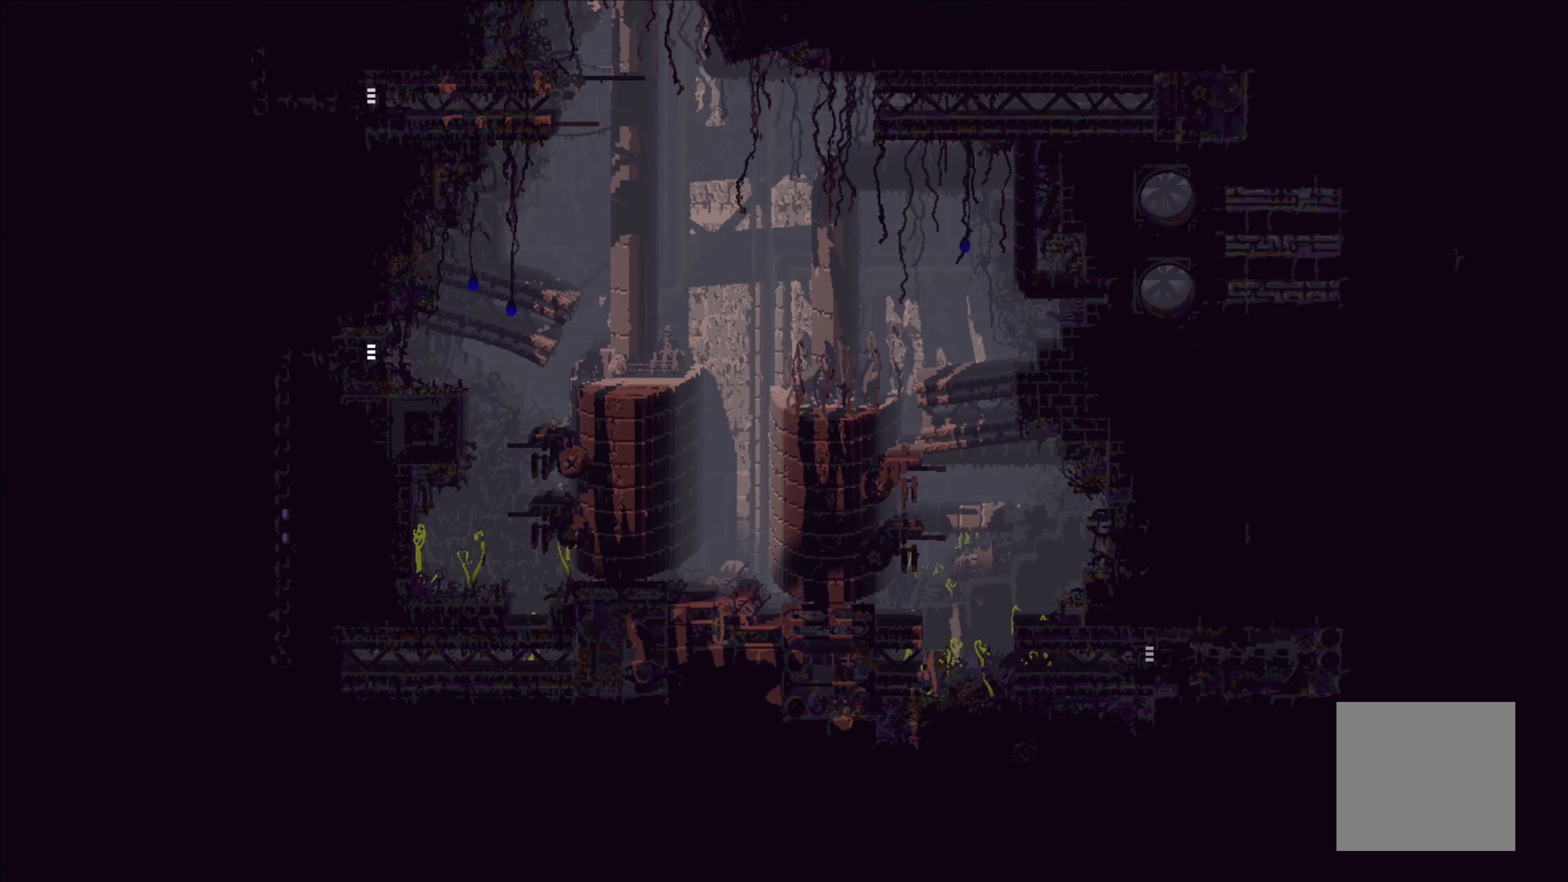
{"buttons": [], "left_stick": "right", "events": [[50, "A", "up"]]}
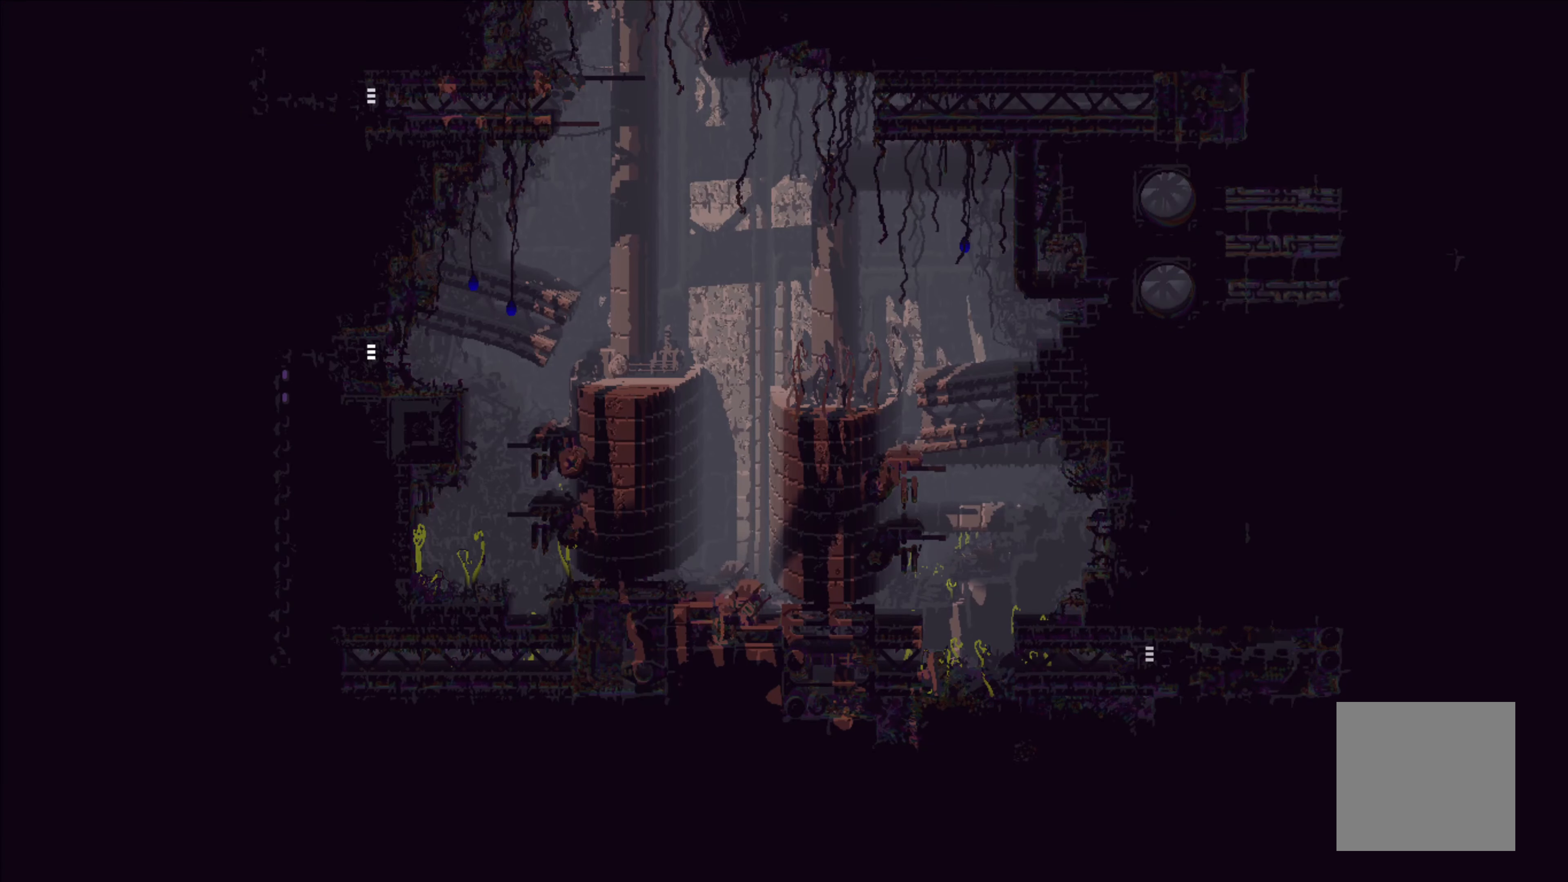
{"buttons": ["A"], "left_stick": "right", "events": [[350, "A", "down"]]}
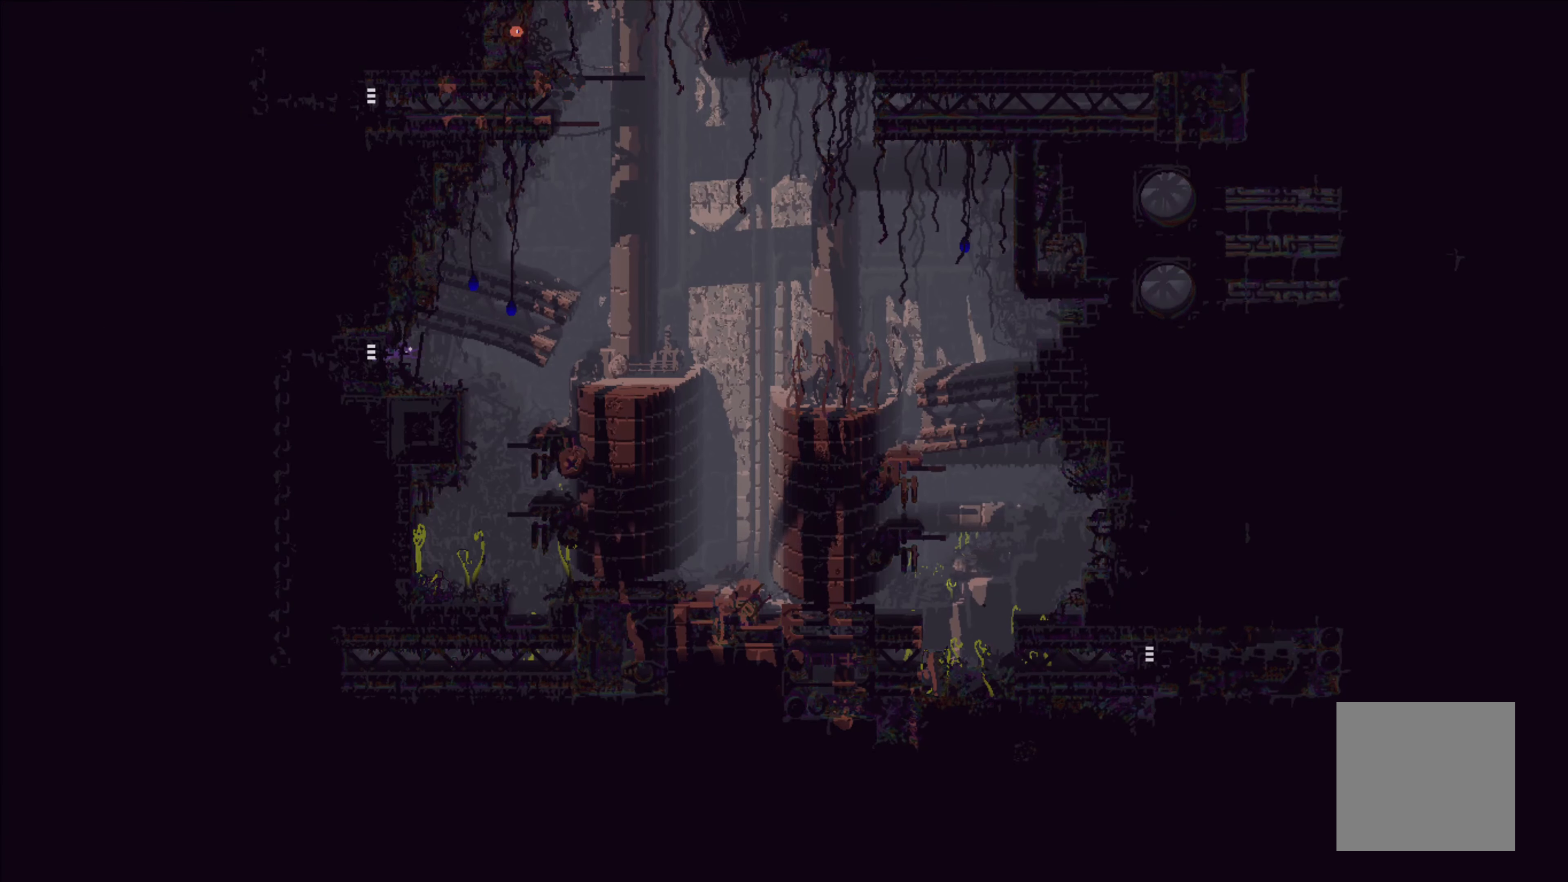
{"buttons": [], "left_stick": "up-right", "events": [[17, "A", "up"], [117, "left_stick", "up"], [250, "left_stick", "up-right"]]}
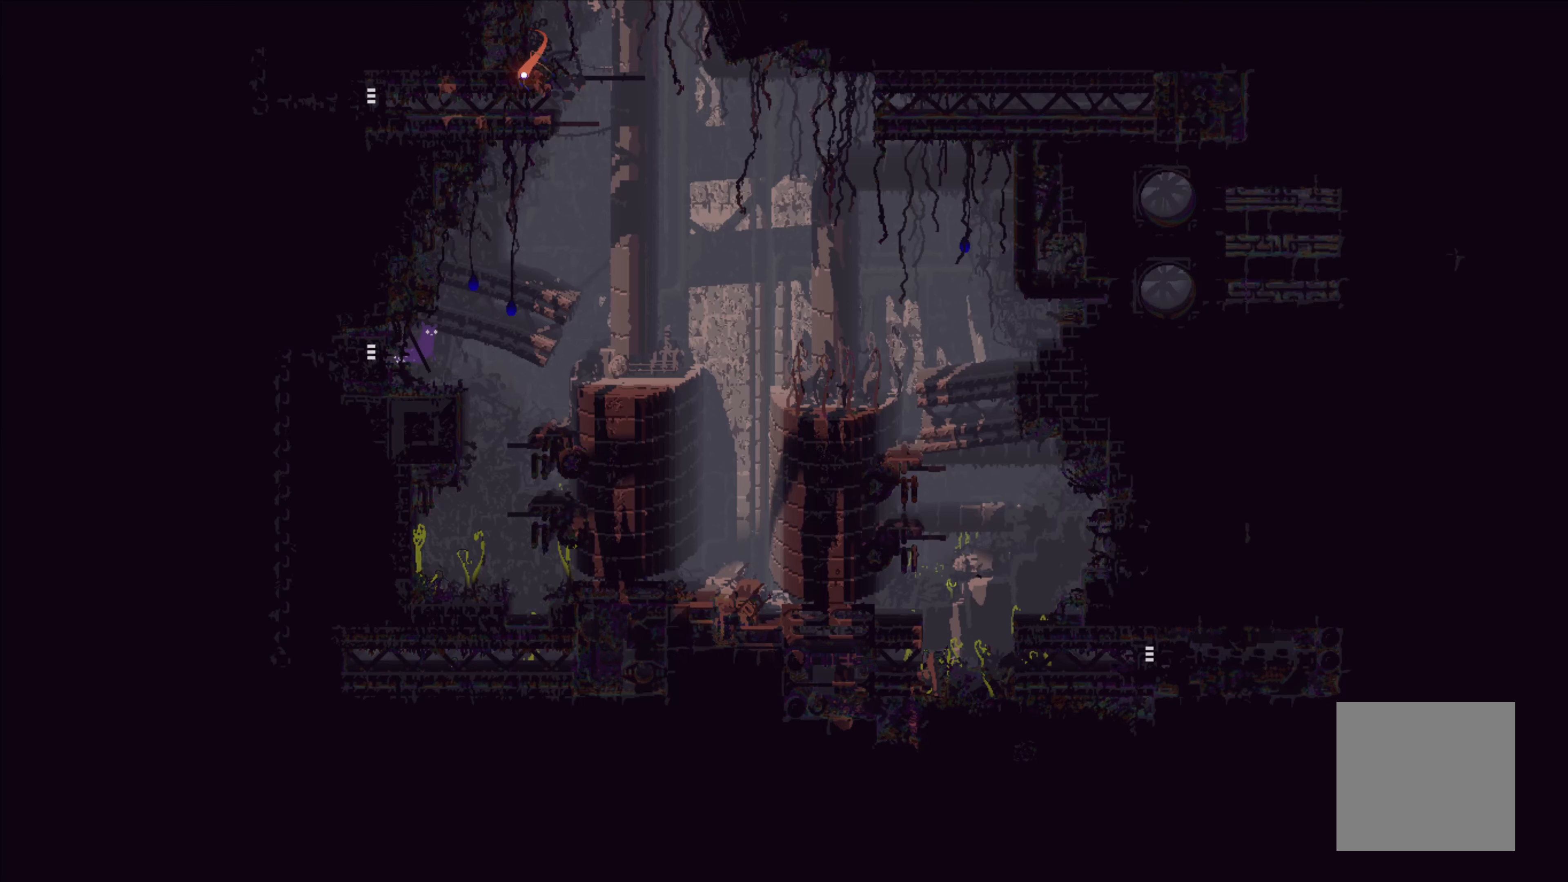
{"buttons": [], "left_stick": "up-right", "events": [[250, "A", "down"], [500, "A", "up"]]}
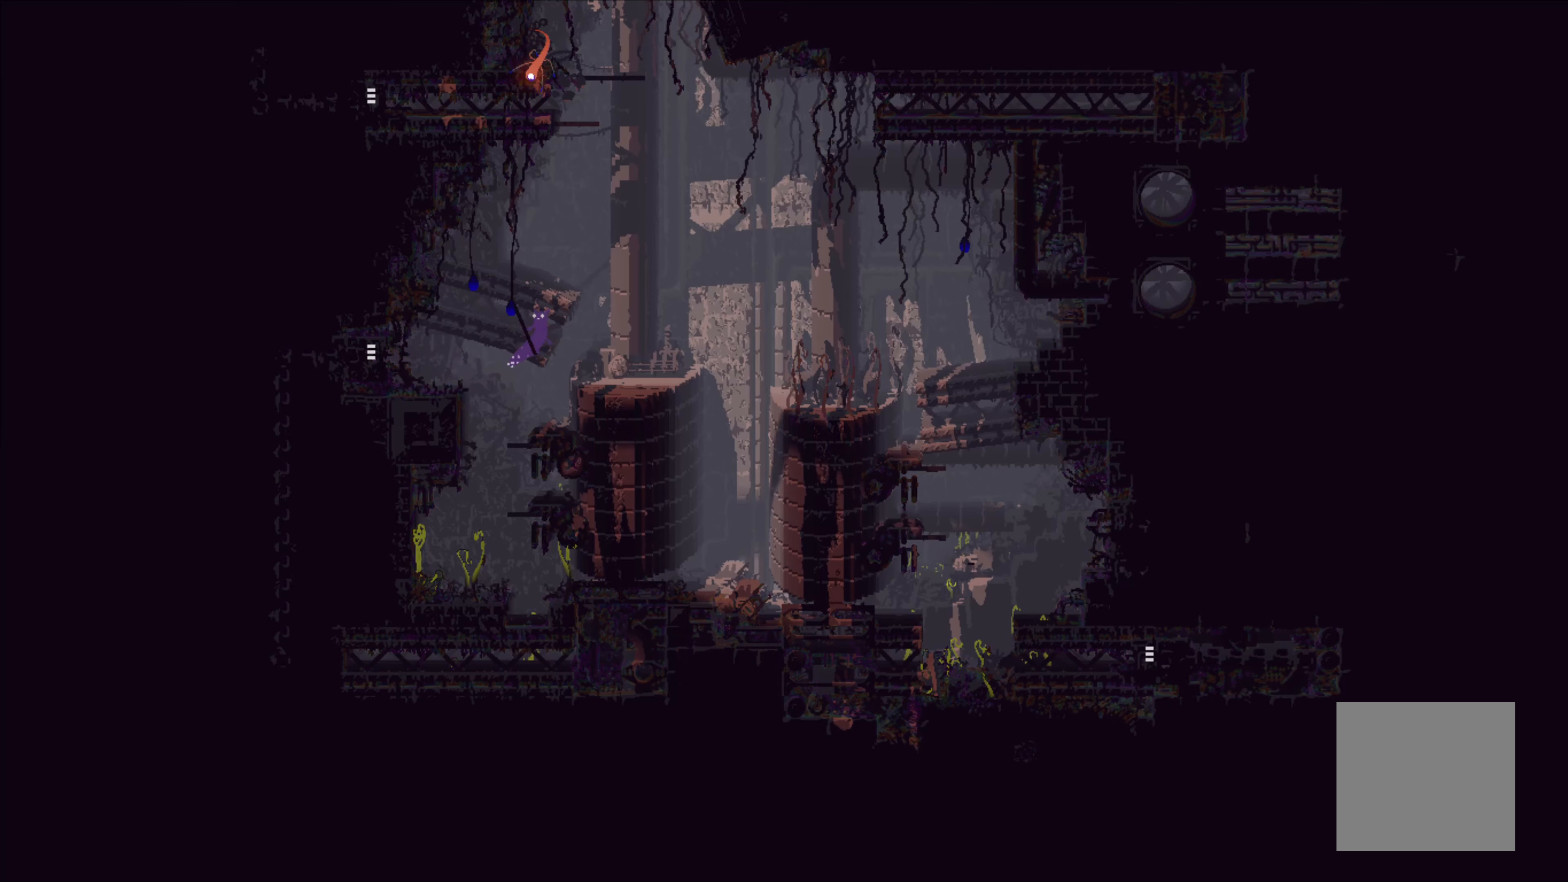
{"buttons": [], "left_stick": "up-right", "events": []}
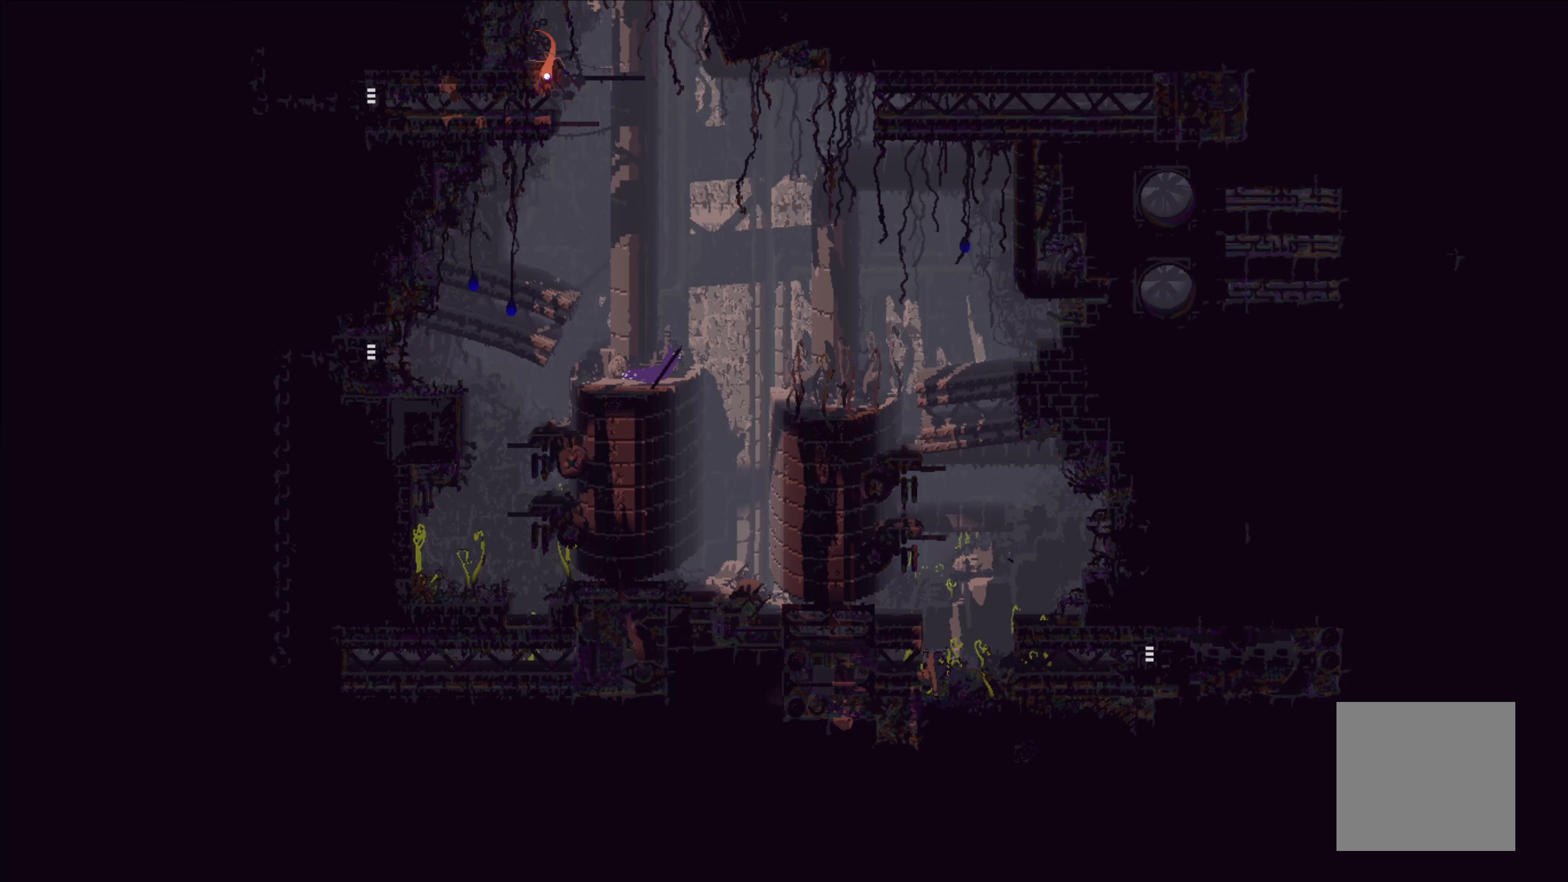
{"buttons": [], "left_stick": "right", "events": [[84, "A", "down"], [267, "A", "up"], [350, "left_stick", "right"]]}
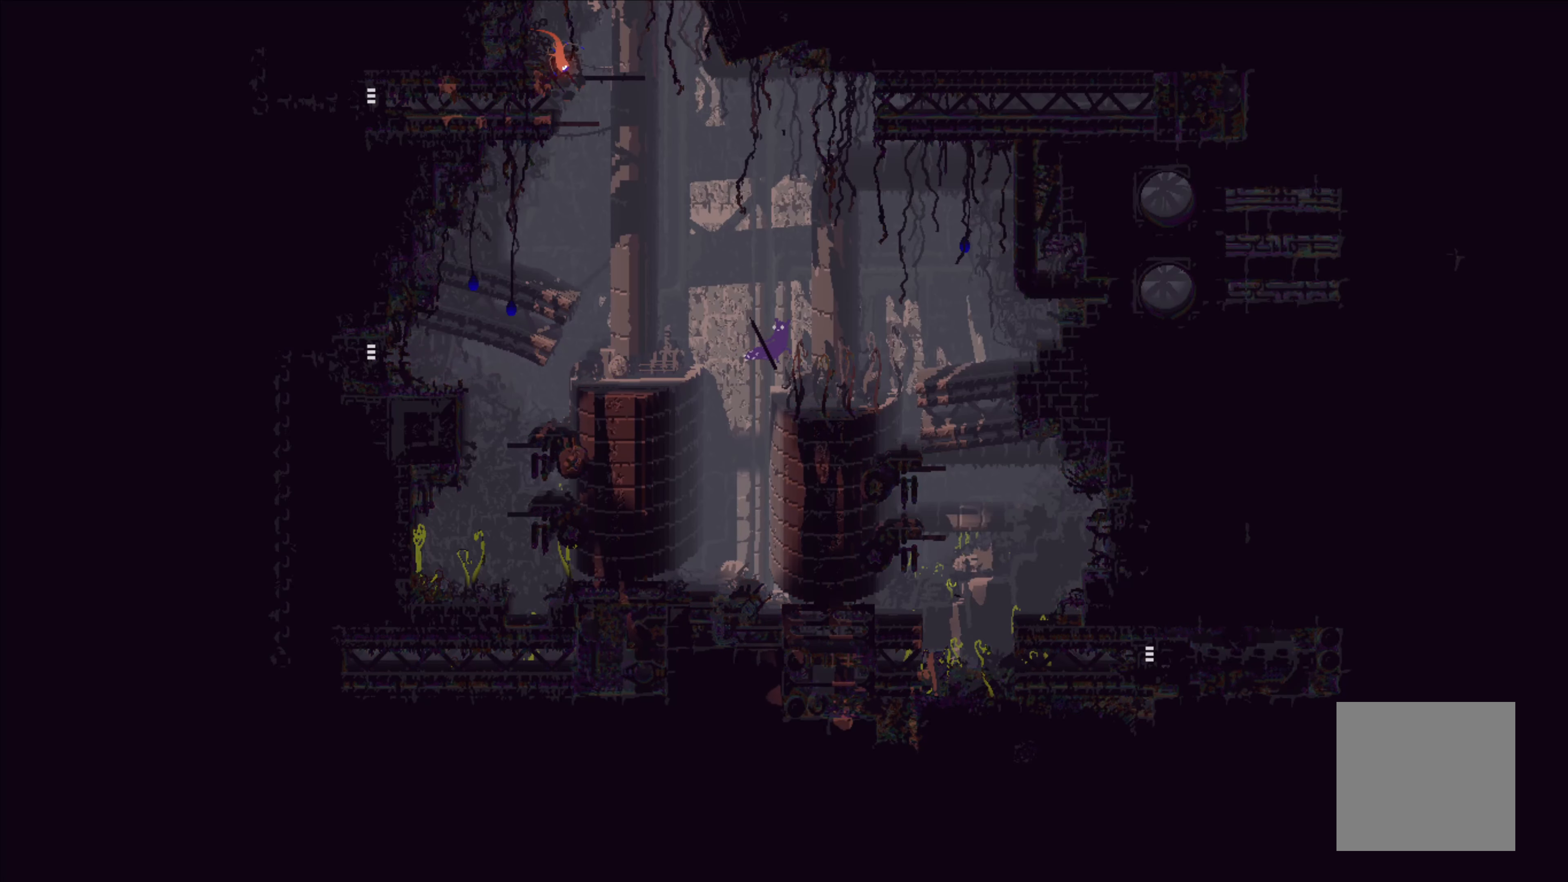
{"buttons": [], "left_stick": "right", "events": [[334, "A", "down"], [400, "A", "up"]]}
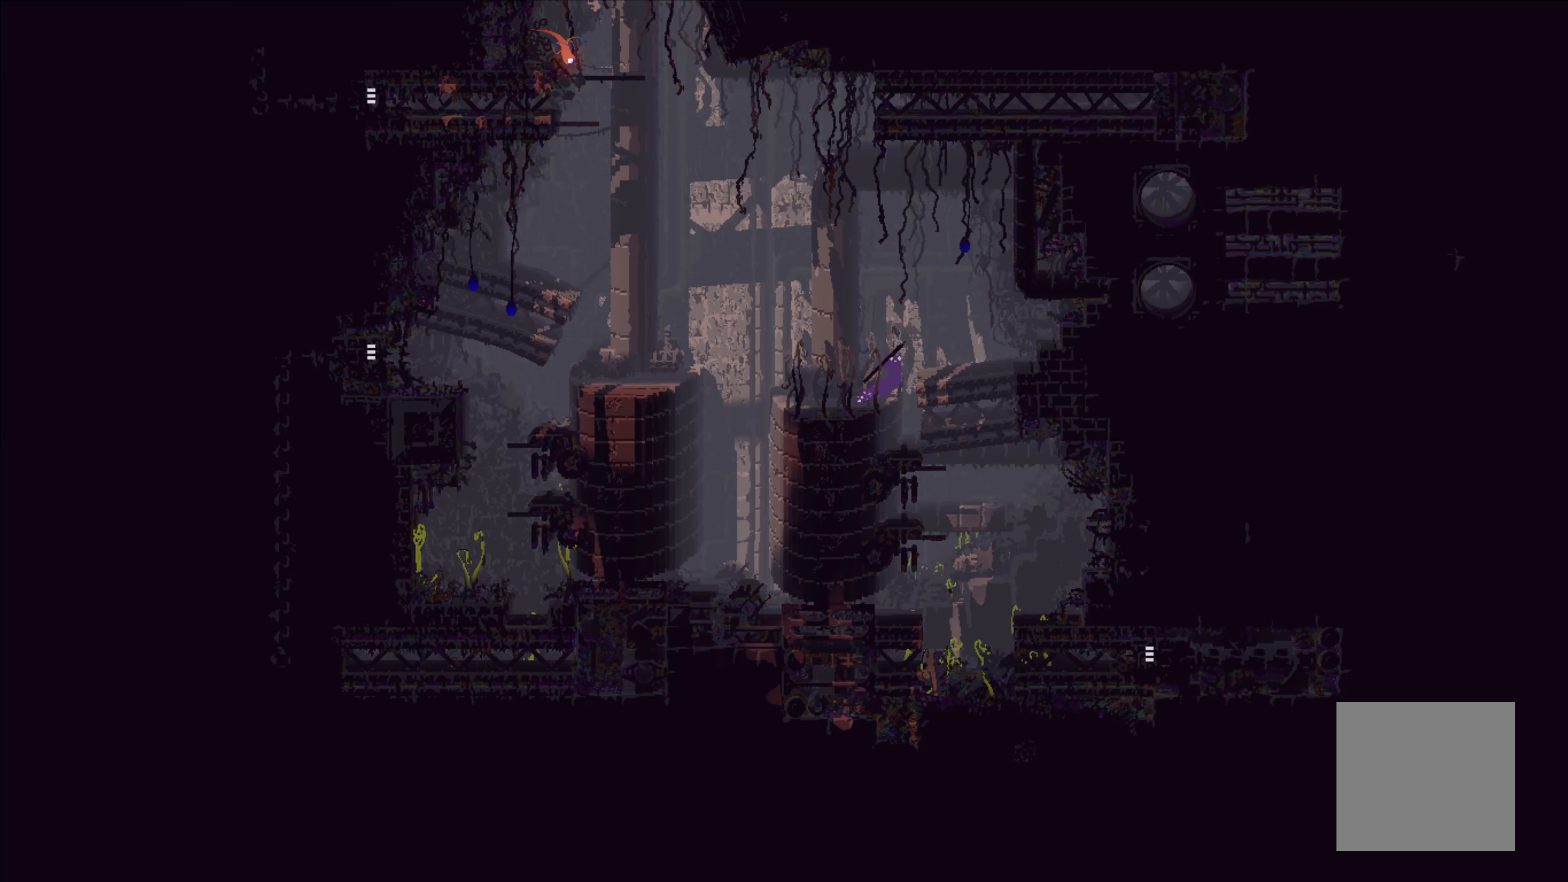
{"buttons": [], "left_stick": "right", "events": [[84, "left_stick", "center"], [217, "left_stick", "left"], [384, "left_stick", "center"], [467, "left_stick", "right"]]}